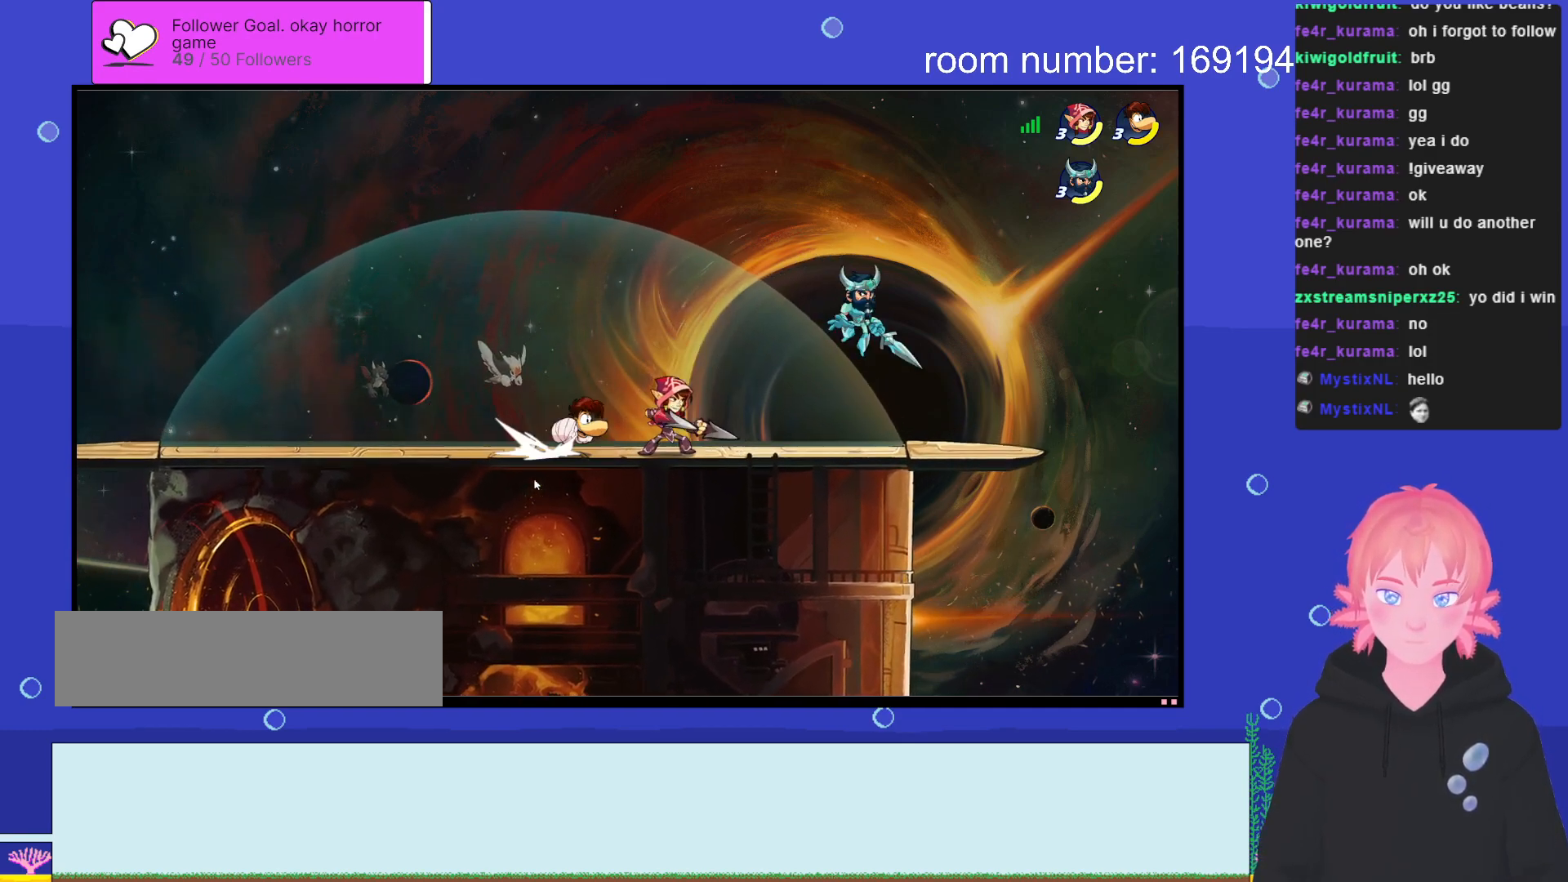
Gameplay with keyboard; each line is a JSON object with the keys held at the frame after it. "events" lists presses ("down") and releases ("up") of ".", "/", "a", "comma", "d", "e", "q", "s", "shift", "space" and "w" between this image and that frame as [ms after this image, input, new state], when the widget could be followed in between. No other keys are recorded. Mouse input is not recorded.
{"keys": ["d"], "events": [[16, "a", "down"], [166, "shift", "down"], [283, "shift", "up"], [316, "a", "up"], [316, "d", "down"], [433, "comma", "down"], [483, "comma", "up"]]}
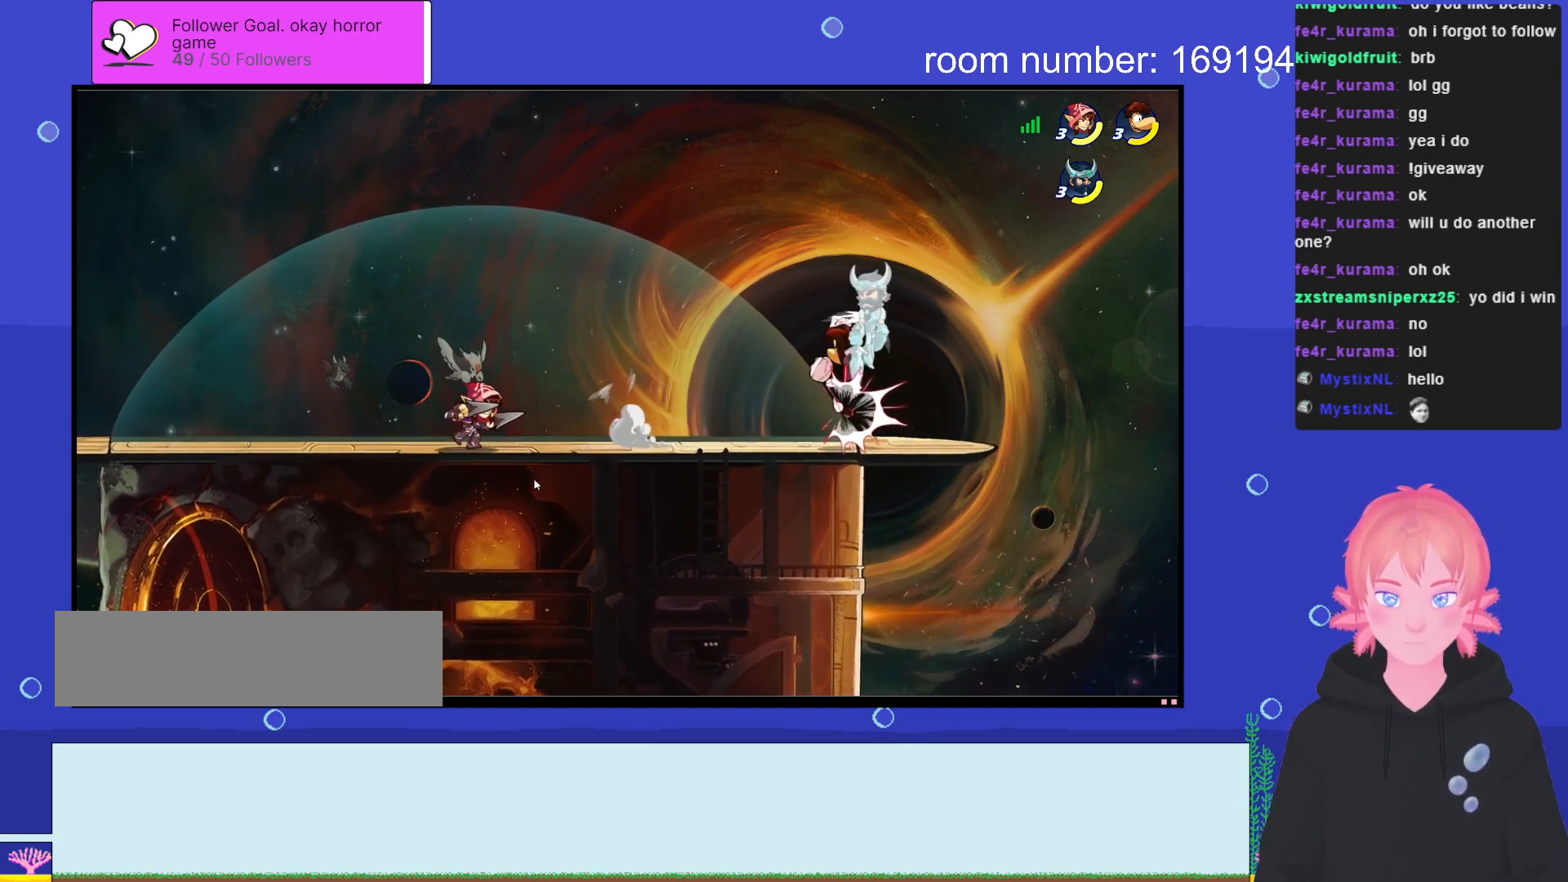
{"keys": [], "events": [[183, "d", "up"]]}
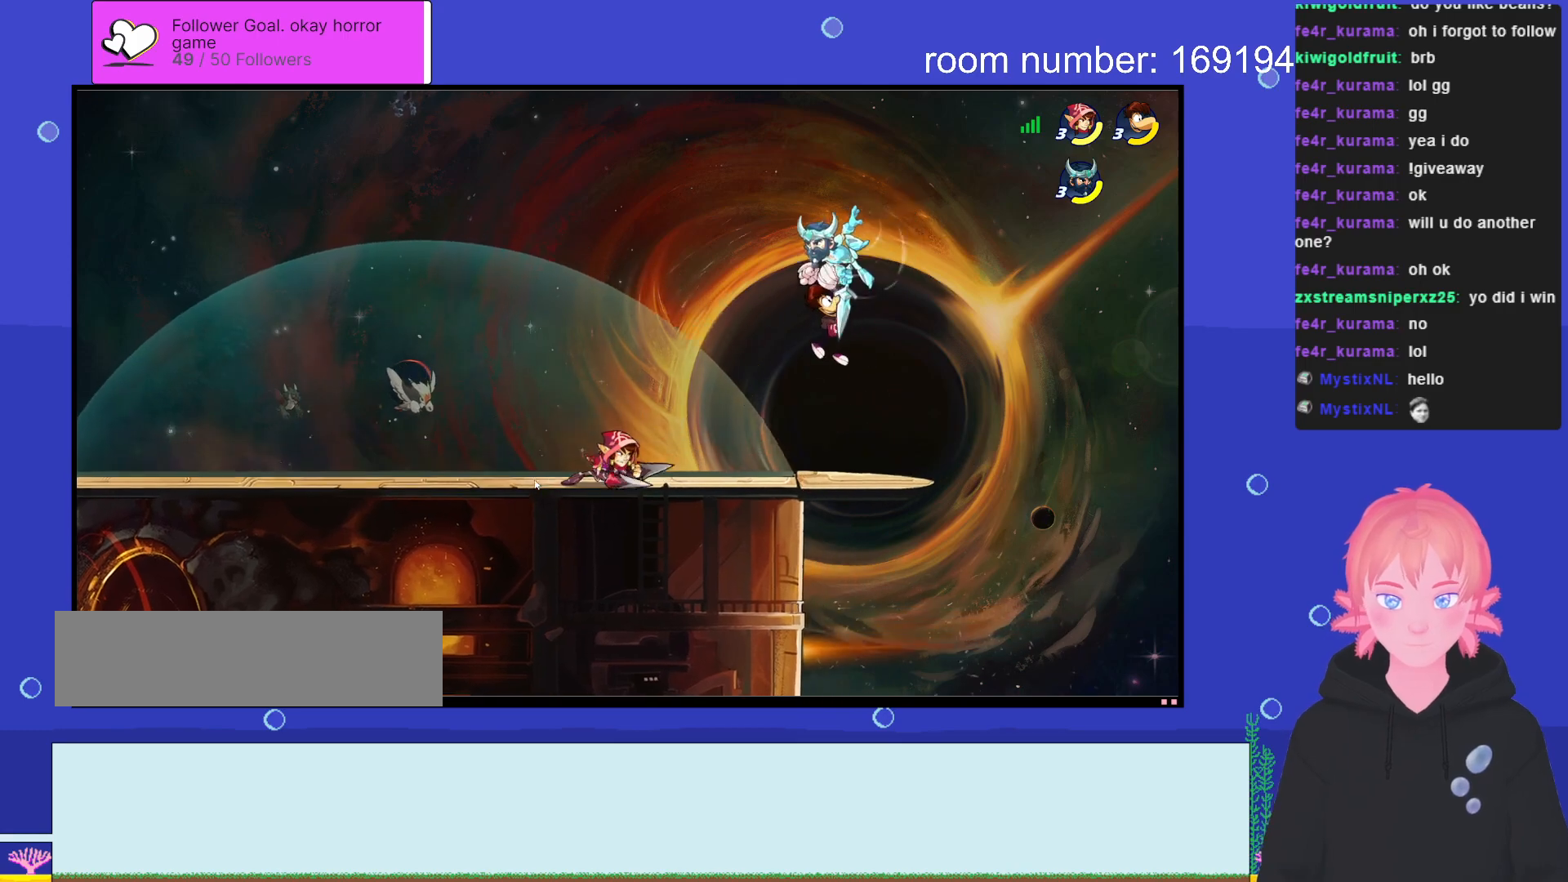
{"keys": ["w"], "events": [[16, "d", "down"], [200, "shift", "down"], [266, "shift", "up"], [283, ".", "down"], [283, "w", "down"], [383, "d", "up"], [400, ".", "up"]]}
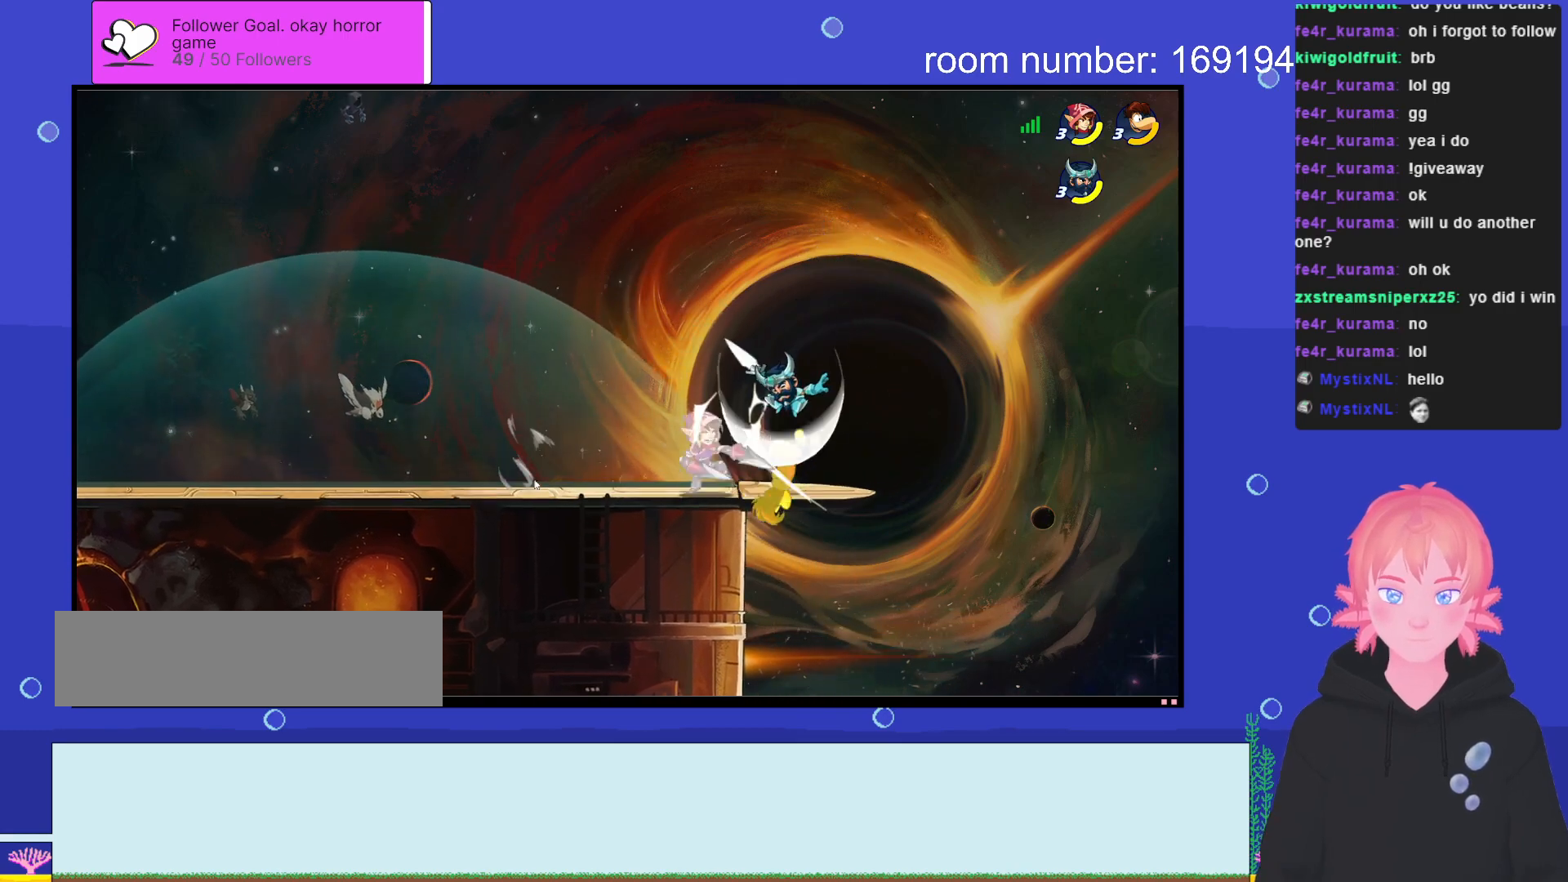
{"keys": ["a"], "events": [[16, "w", "up"], [333, "a", "down"]]}
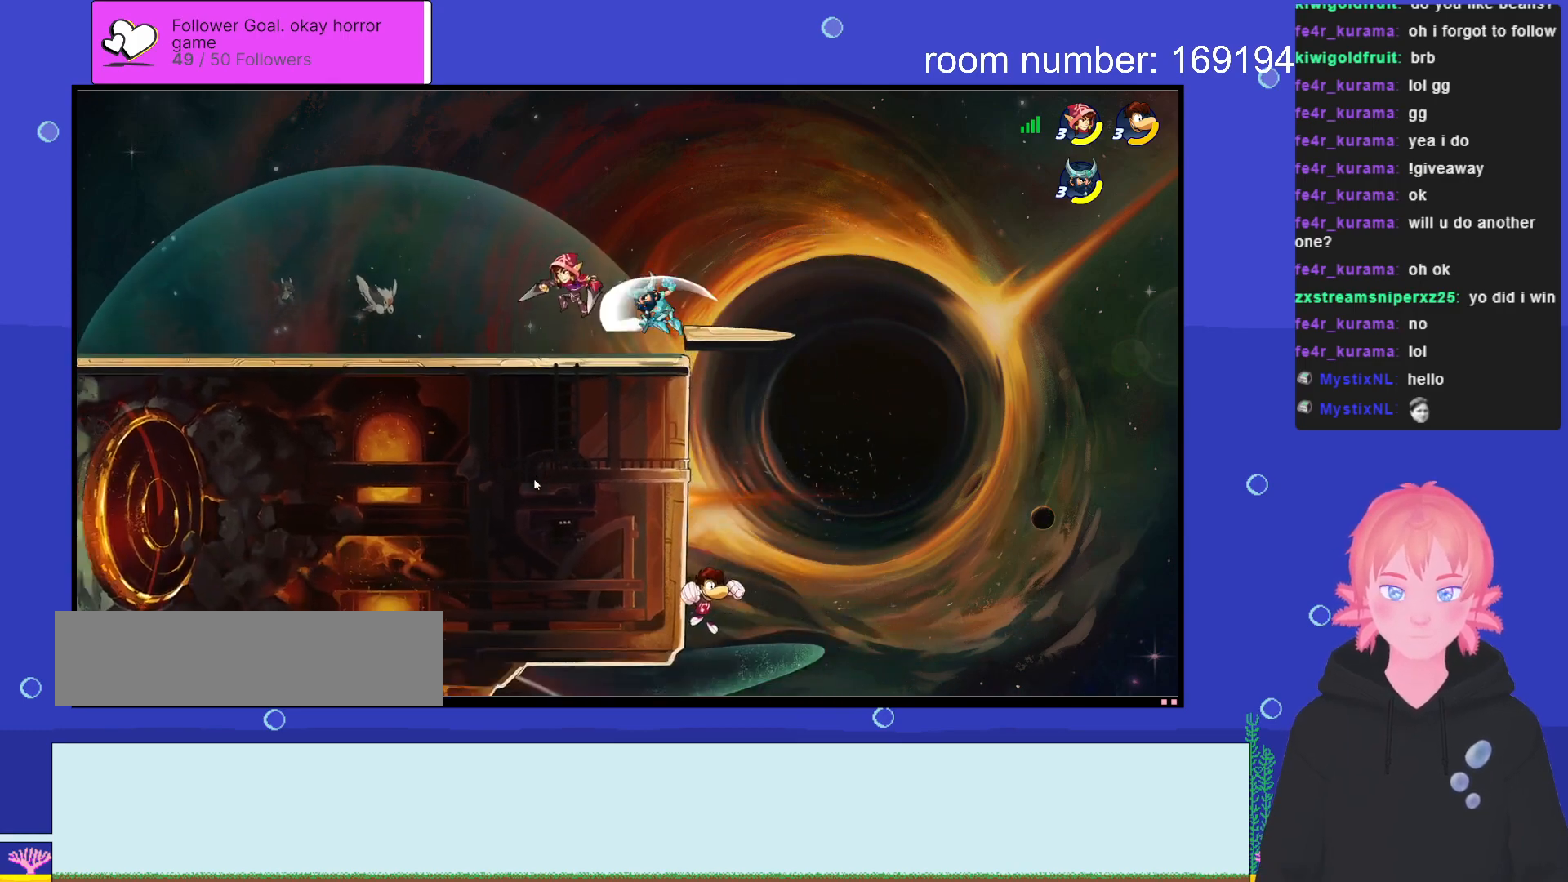
{"keys": ["comma", "d"], "events": [[16, "shift", "down"], [183, "shift", "up"], [216, "a", "up"], [233, "d", "down"], [316, "comma", "down"], [383, "comma", "up"], [466, "comma", "down"]]}
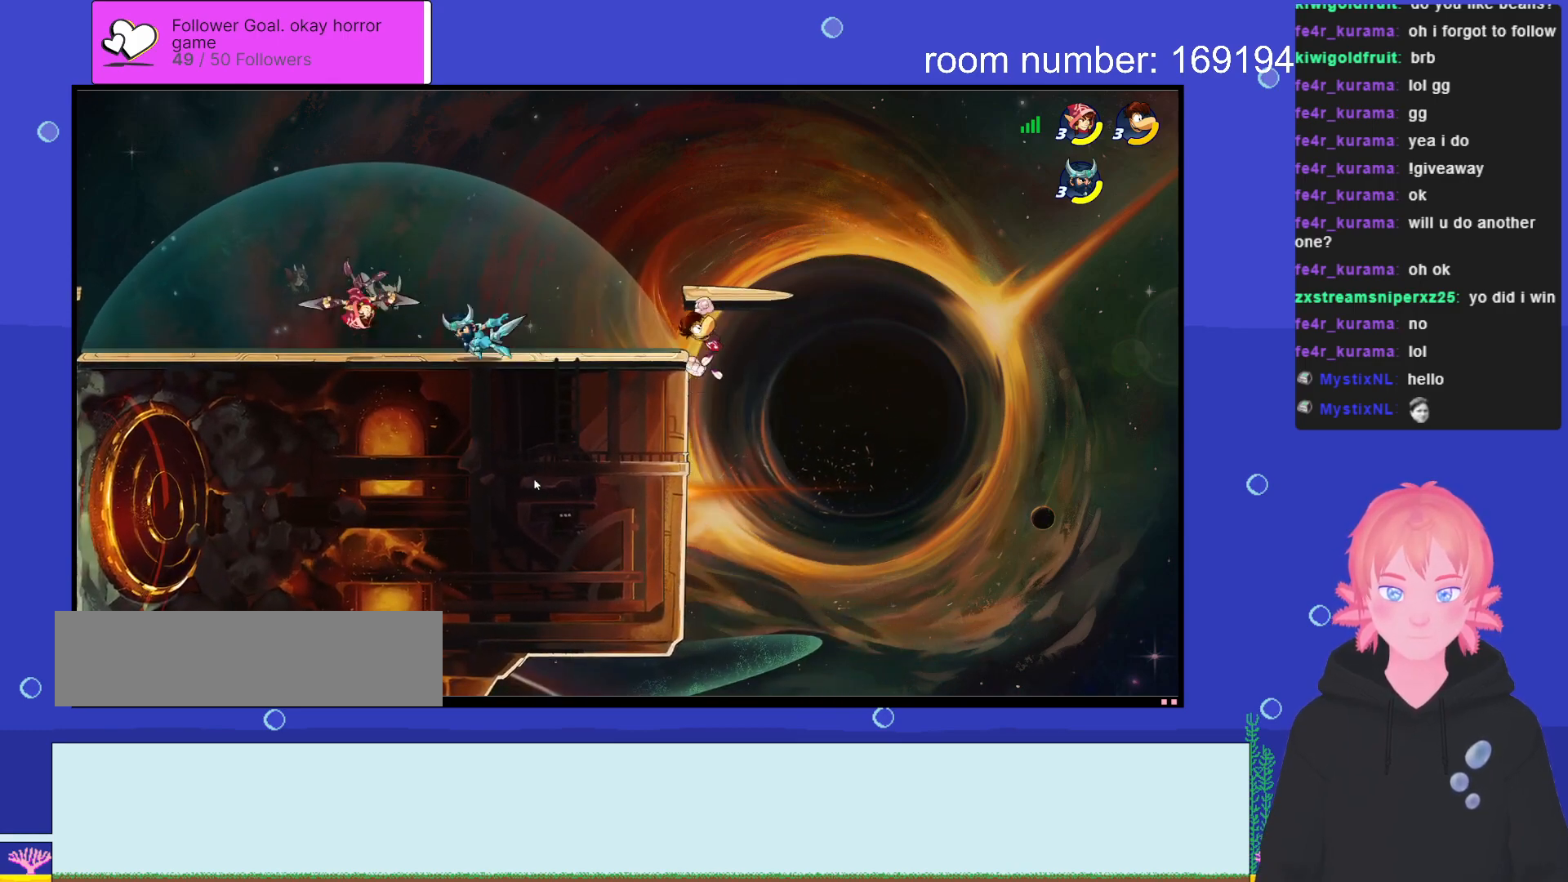
{"keys": ["d"], "events": [[16, "comma", "up"], [83, "comma", "down"], [150, "comma", "up"], [200, "comma", "down"], [283, "comma", "up"]]}
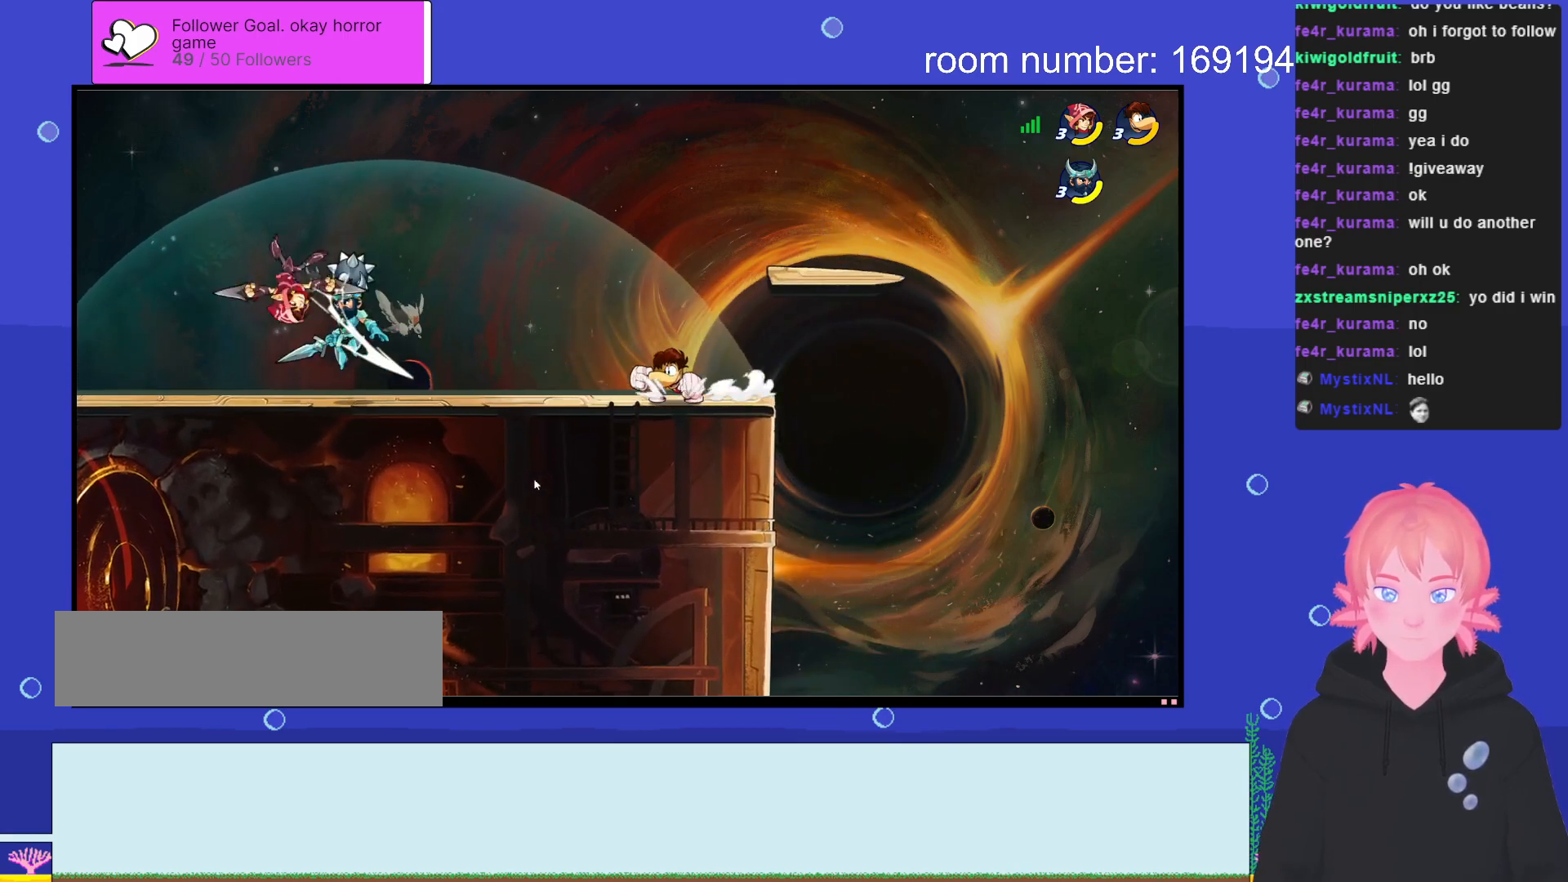
{"keys": ["d", "s"], "events": [[16, "a", "down"], [16, "d", "up"], [16, "shift", "down"], [83, "shift", "up"], [166, "shift", "down"], [250, "shift", "up"], [283, "shift", "down"], [366, "shift", "up"], [383, "a", "up"], [383, "d", "down"], [483, "s", "down"]]}
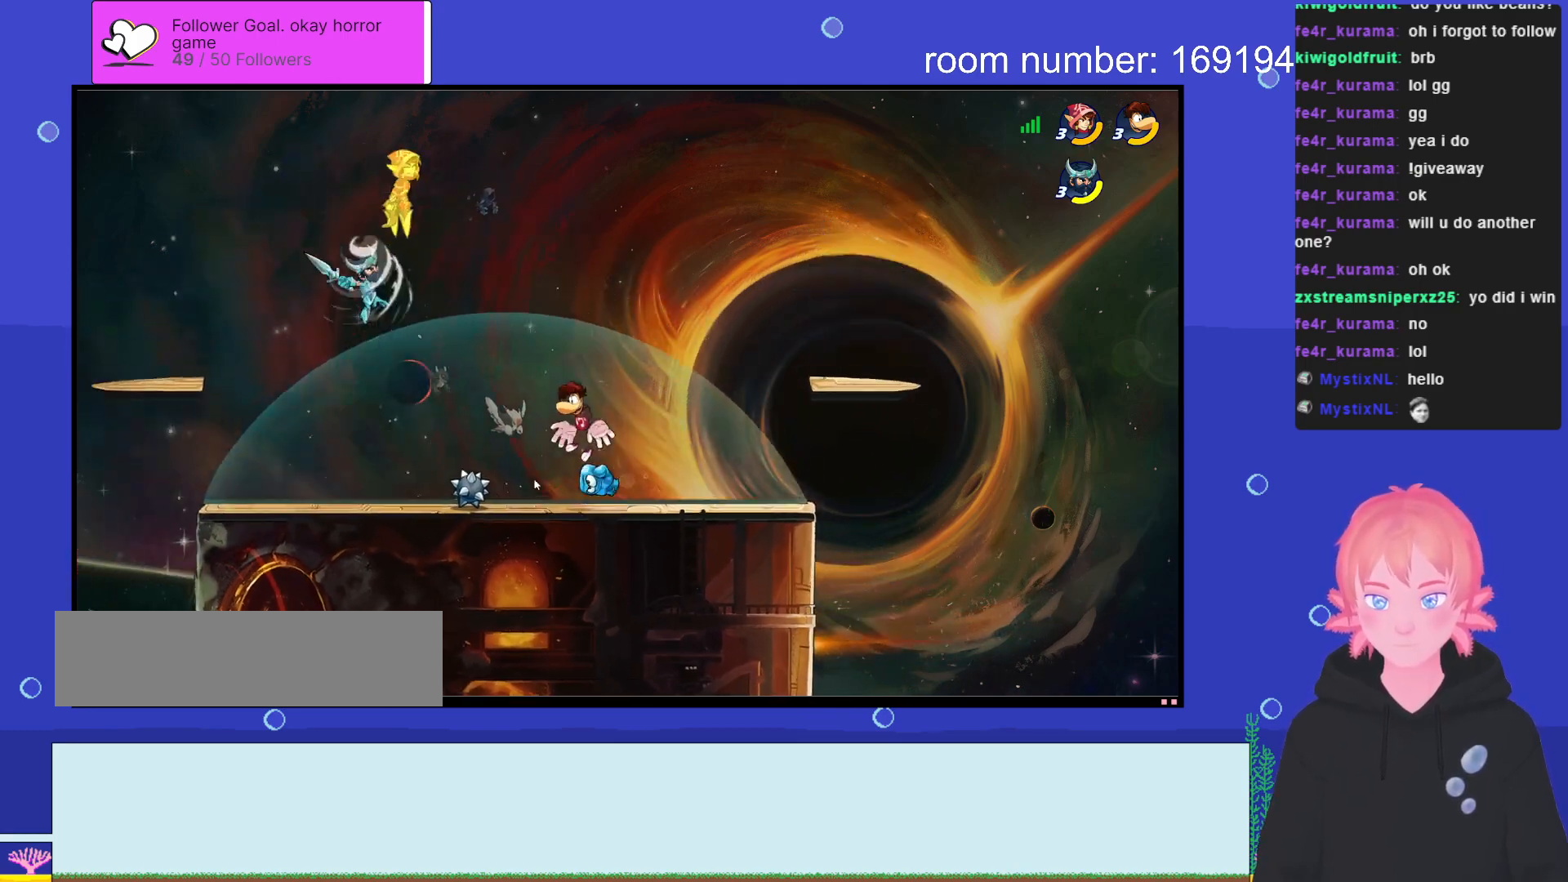
{"keys": ["s"], "events": [[66, "d", "up"], [66, "shift", "down"], [150, "shift", "up"], [283, "shift", "down"], [383, "shift", "up"]]}
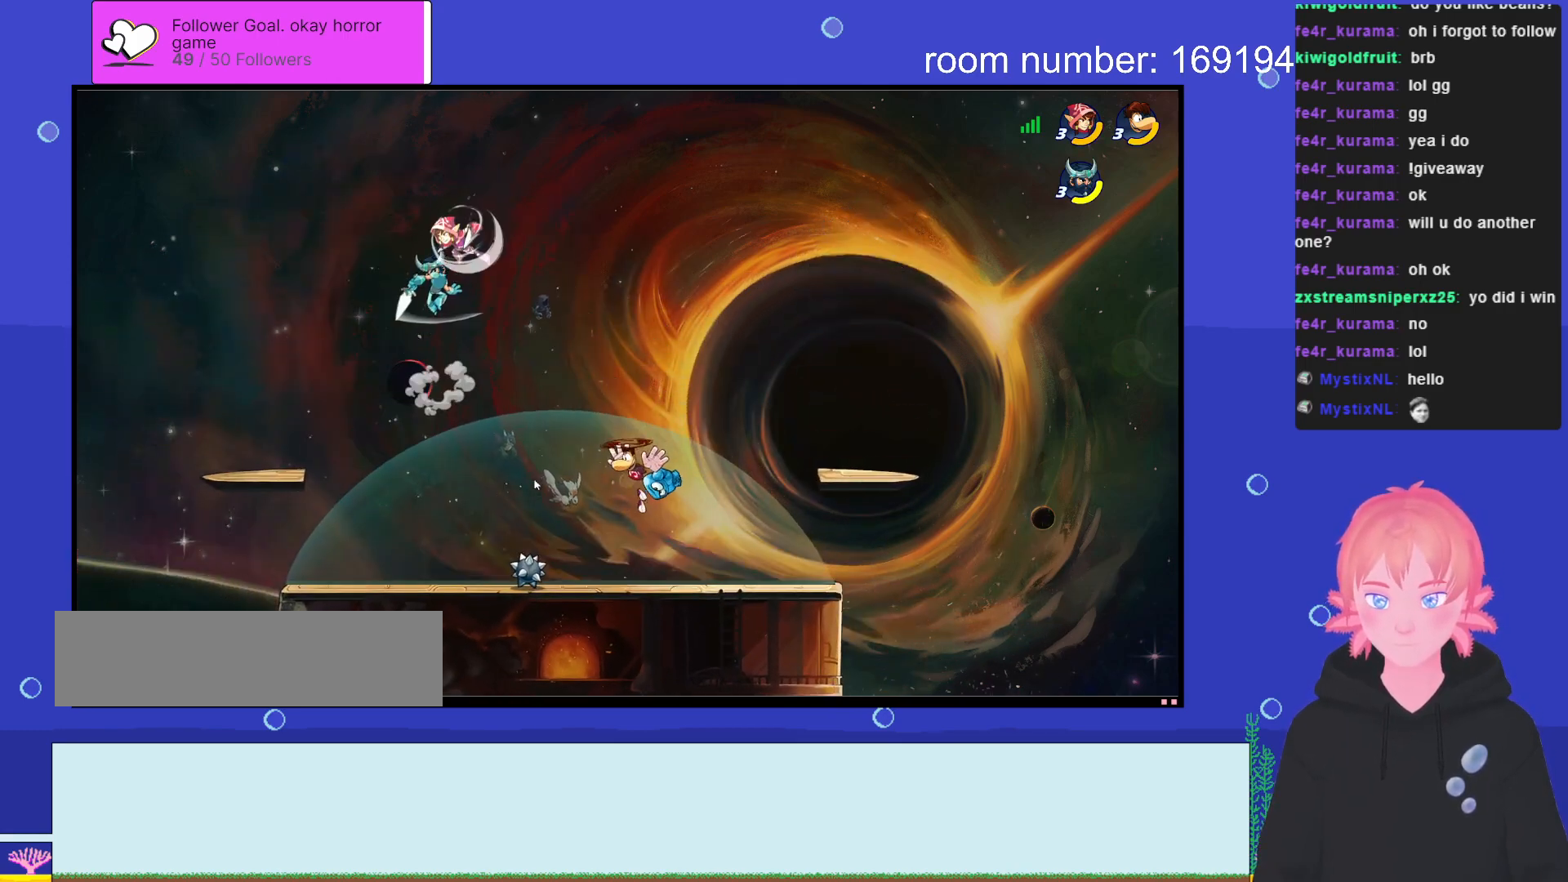
{"keys": ["s"], "events": [[50, "comma", "down"], [133, "comma", "up"], [216, "comma", "down"], [283, "comma", "up"], [366, "comma", "down"], [433, "comma", "up"]]}
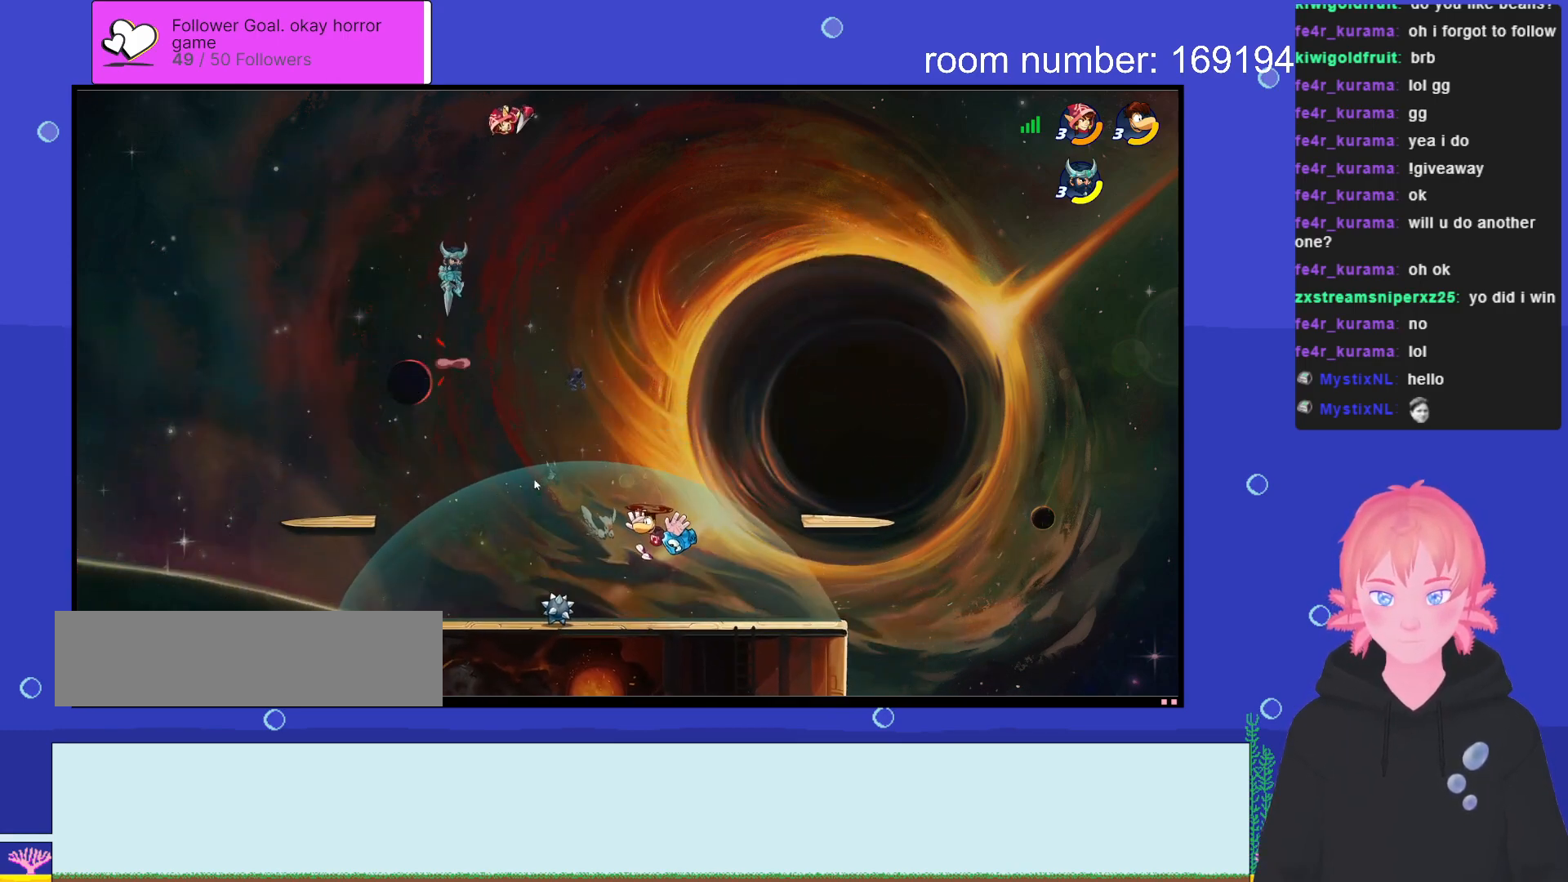
{"keys": ["d"], "events": [[33, "comma", "down"], [116, "comma", "up"], [216, "comma", "down"], [300, "comma", "up"], [416, "d", "down"], [483, "s", "up"]]}
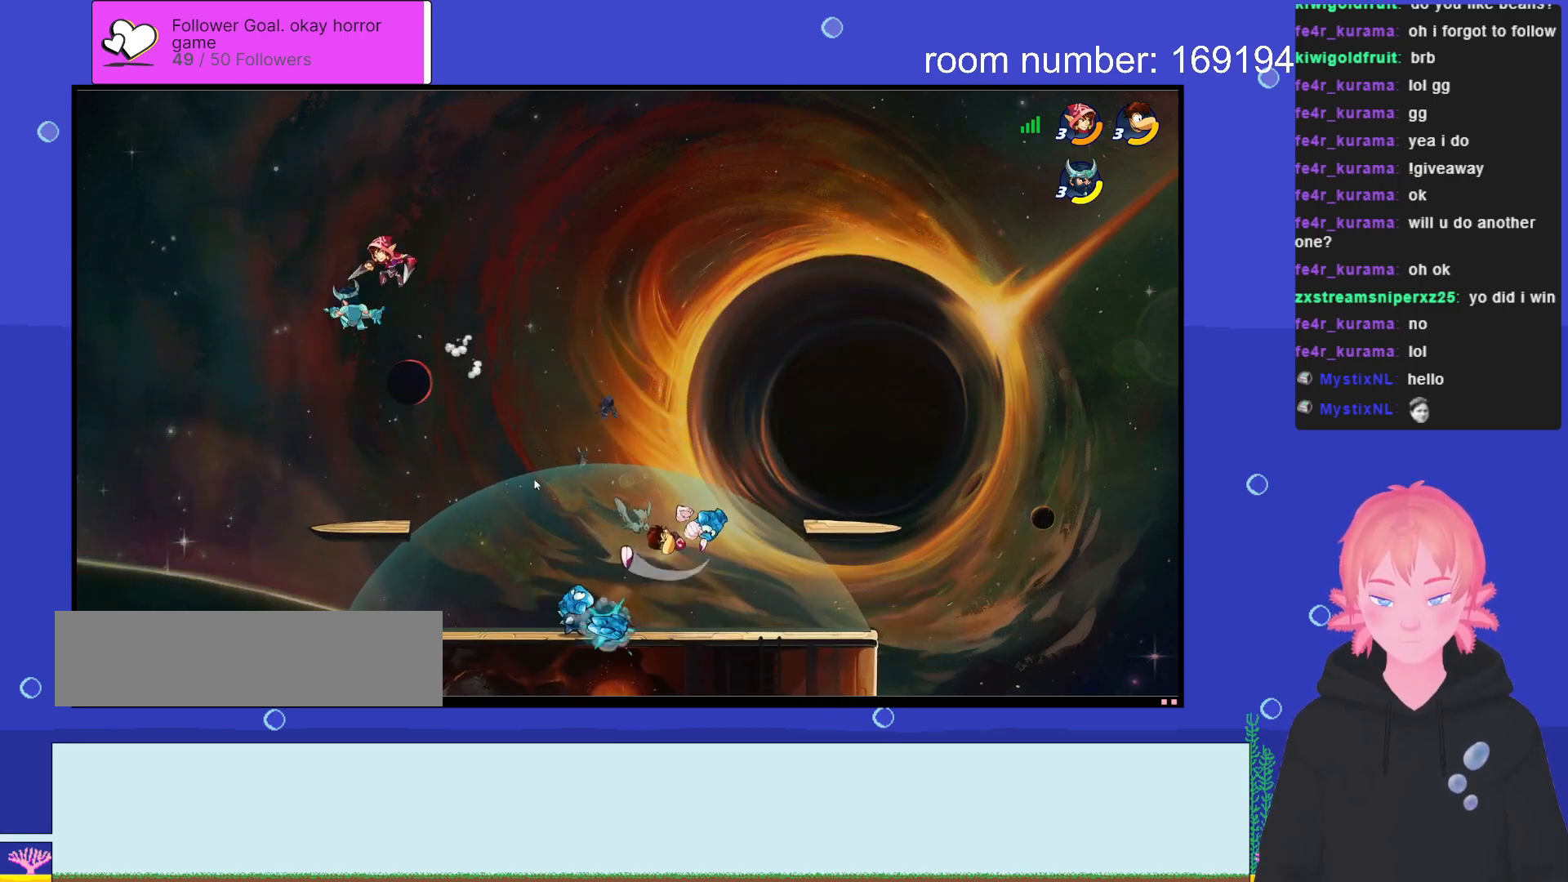
{"keys": ["d"], "events": [[16, "comma", "down"], [83, "comma", "up"], [166, "comma", "down"], [183, "d", "up"], [200, "s", "down"], [216, "comma", "up"], [300, "comma", "down"], [366, "d", "down"], [383, "comma", "up"], [416, "s", "up"]]}
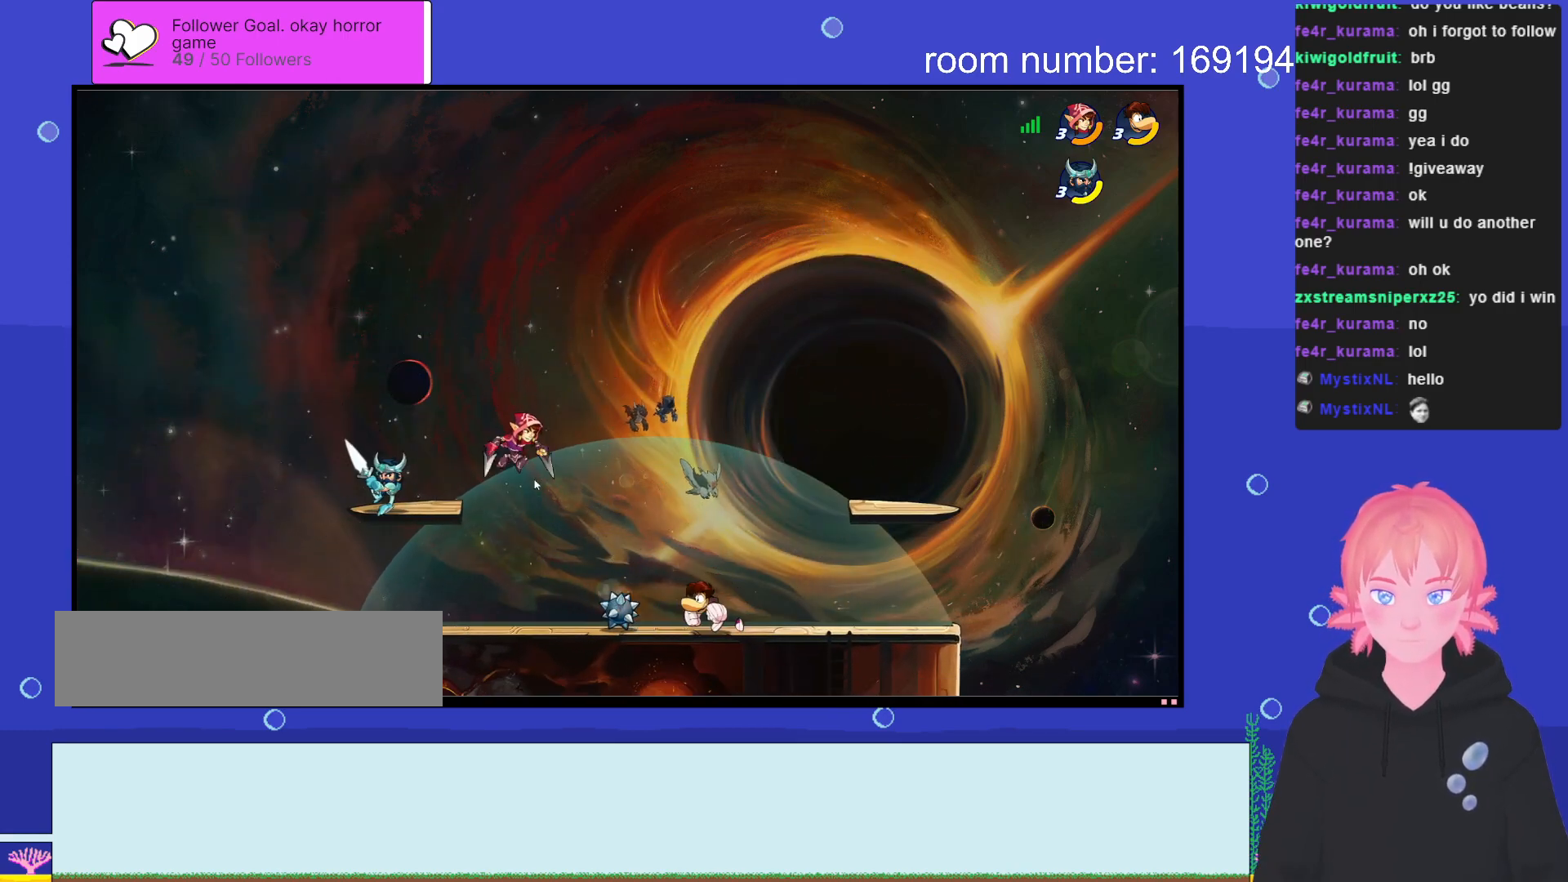
{"keys": ["d"], "events": [[266, "space", "down"], [416, "space", "up"]]}
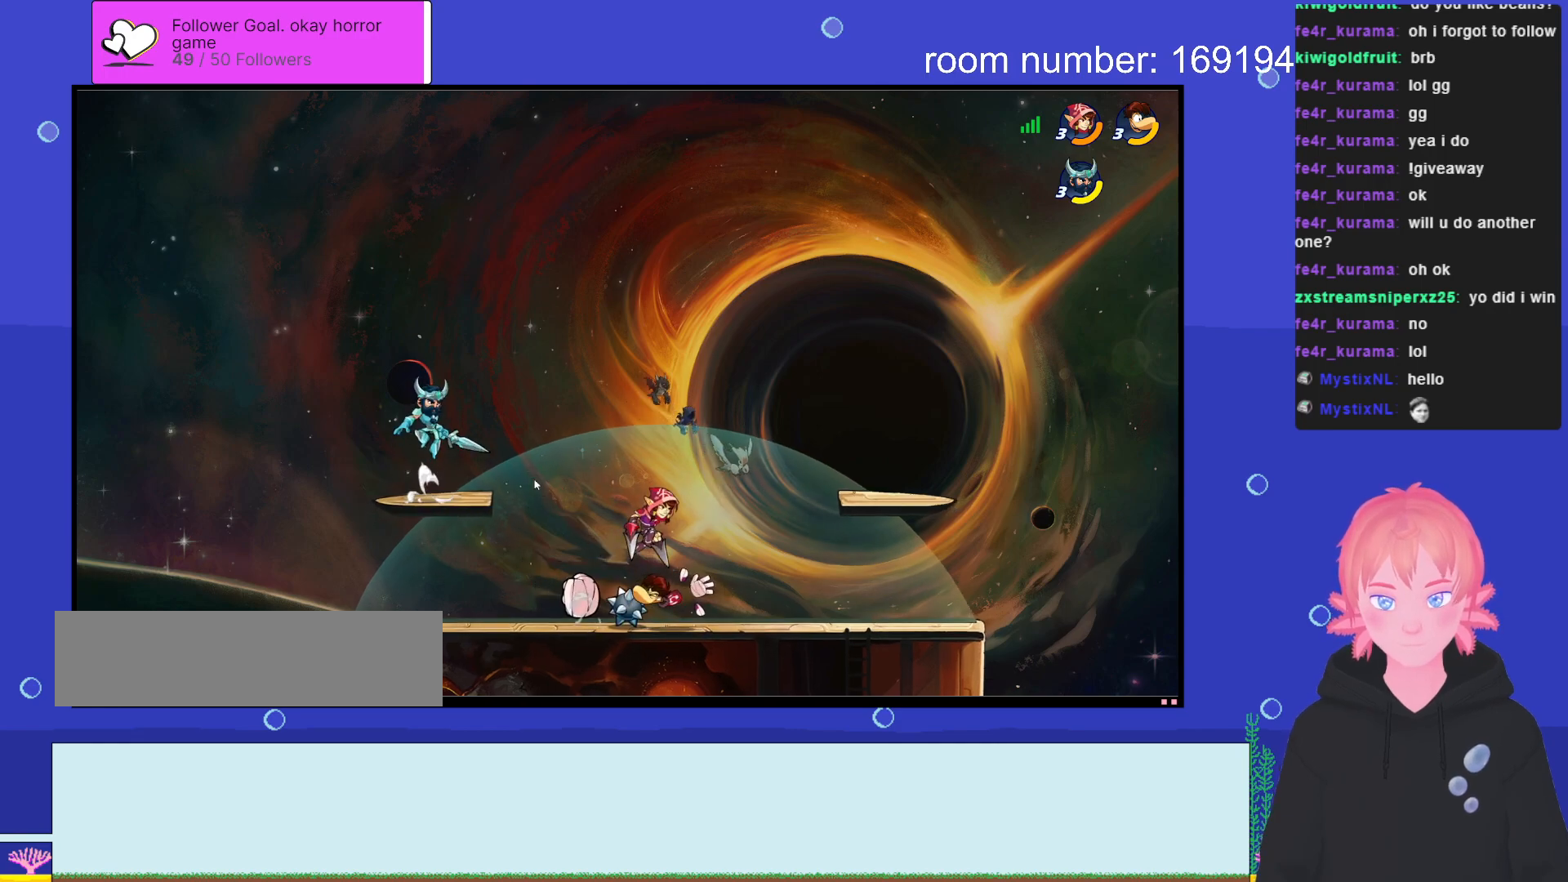
{"keys": ["d"], "events": [[133, "a", "down"], [133, "s", "down"], [166, "d", "up"], [416, "a", "up"], [416, "d", "down"], [500, "s", "up"]]}
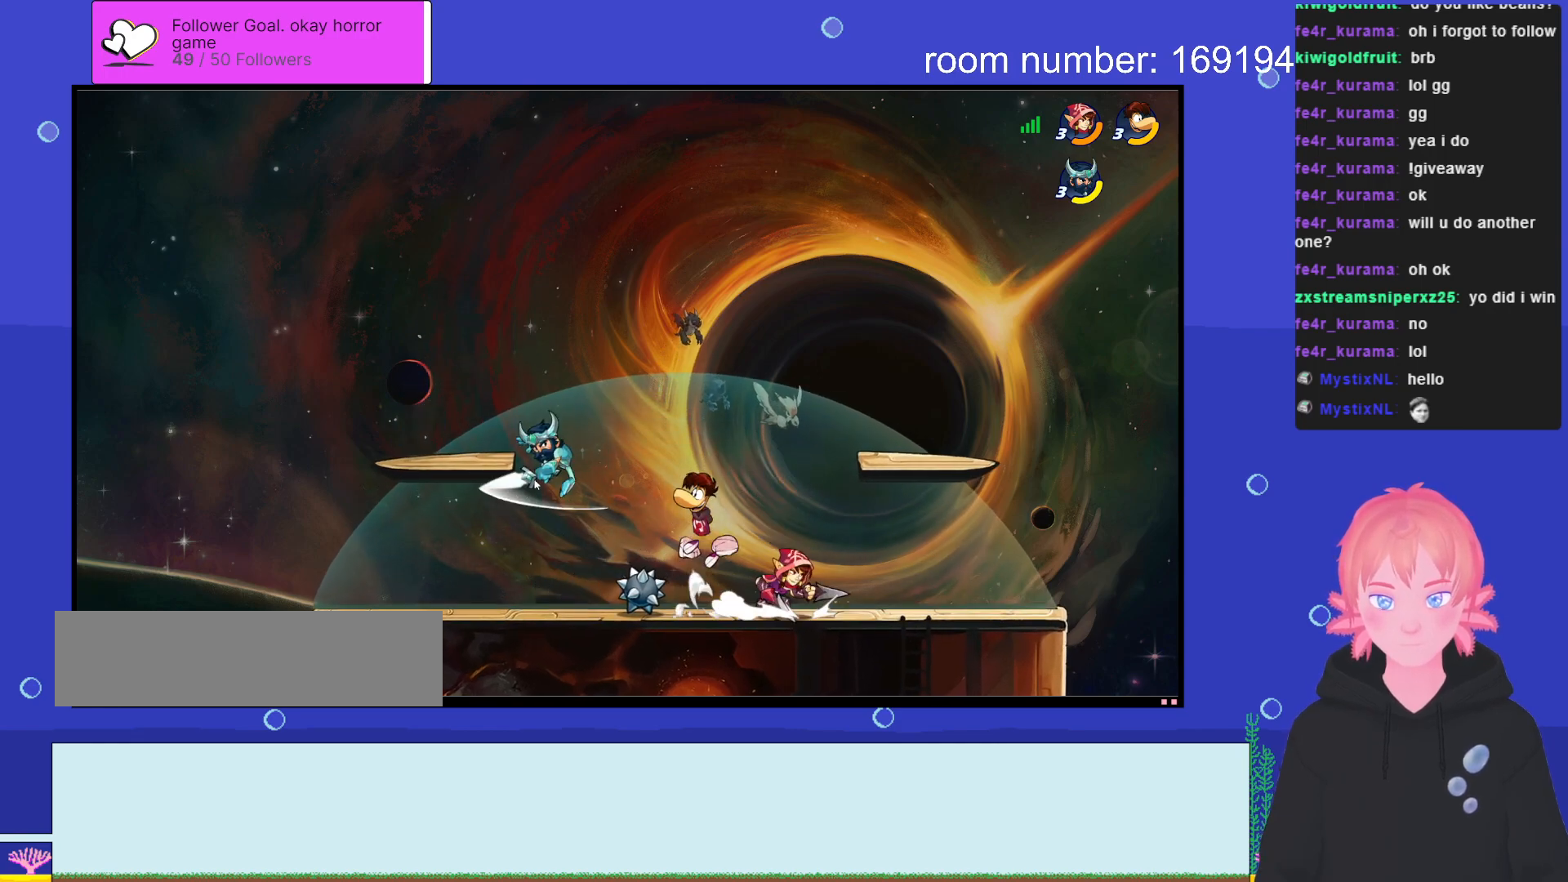
{"keys": ["a"], "events": [[200, "a", "down"], [216, "d", "up"], [333, "shift", "down"], [400, "comma", "down"], [433, "shift", "up"], [483, "comma", "up"]]}
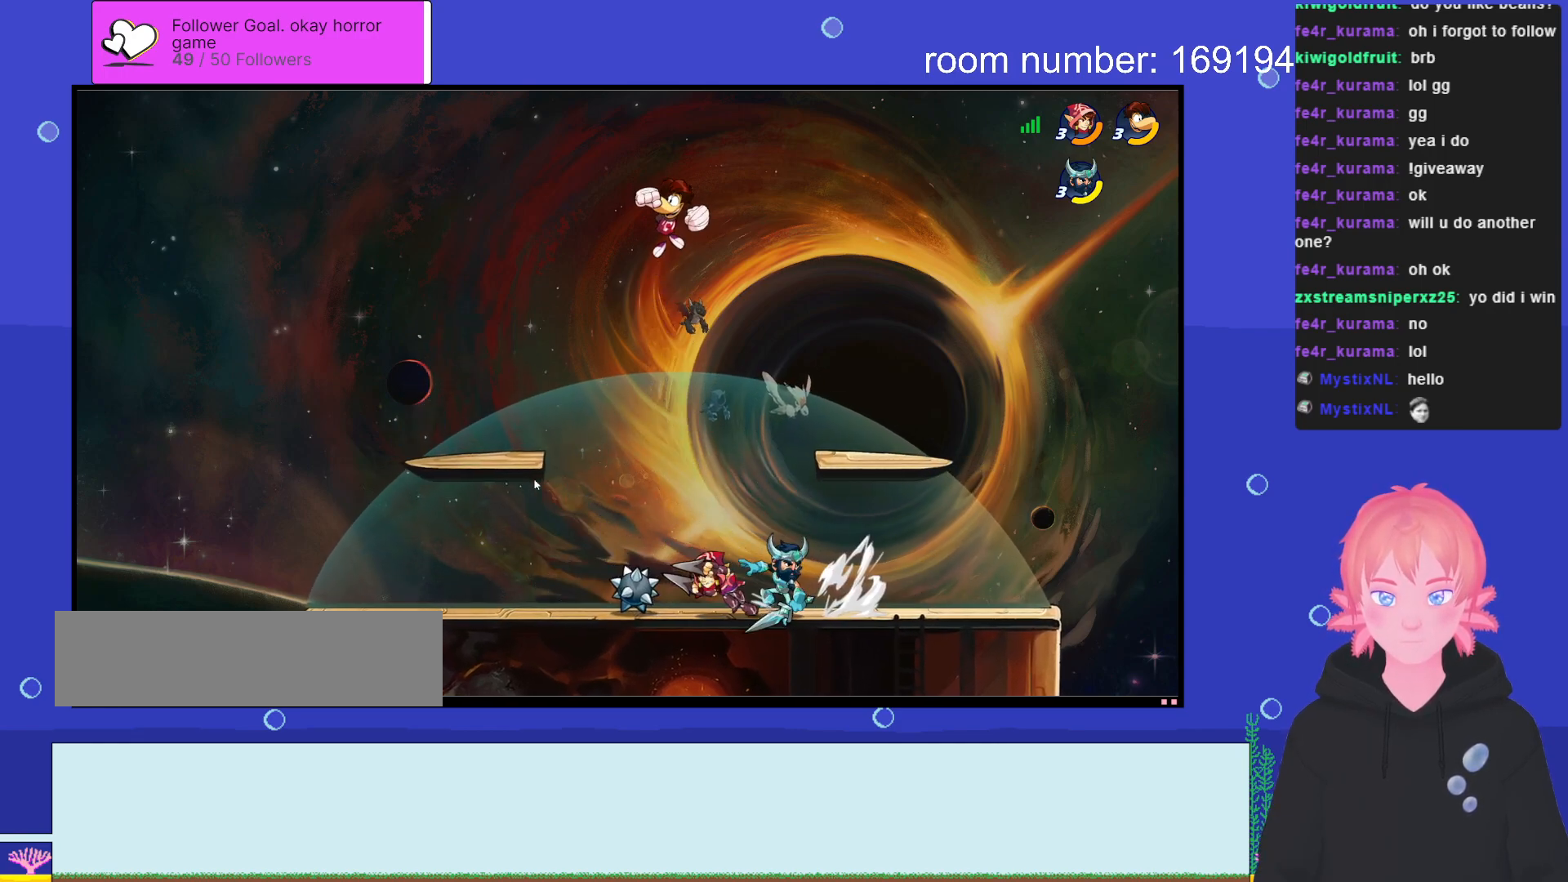
{"keys": ["a"], "events": [[50, "comma", "down"], [133, "comma", "up"], [183, "comma", "down"], [283, "comma", "up"]]}
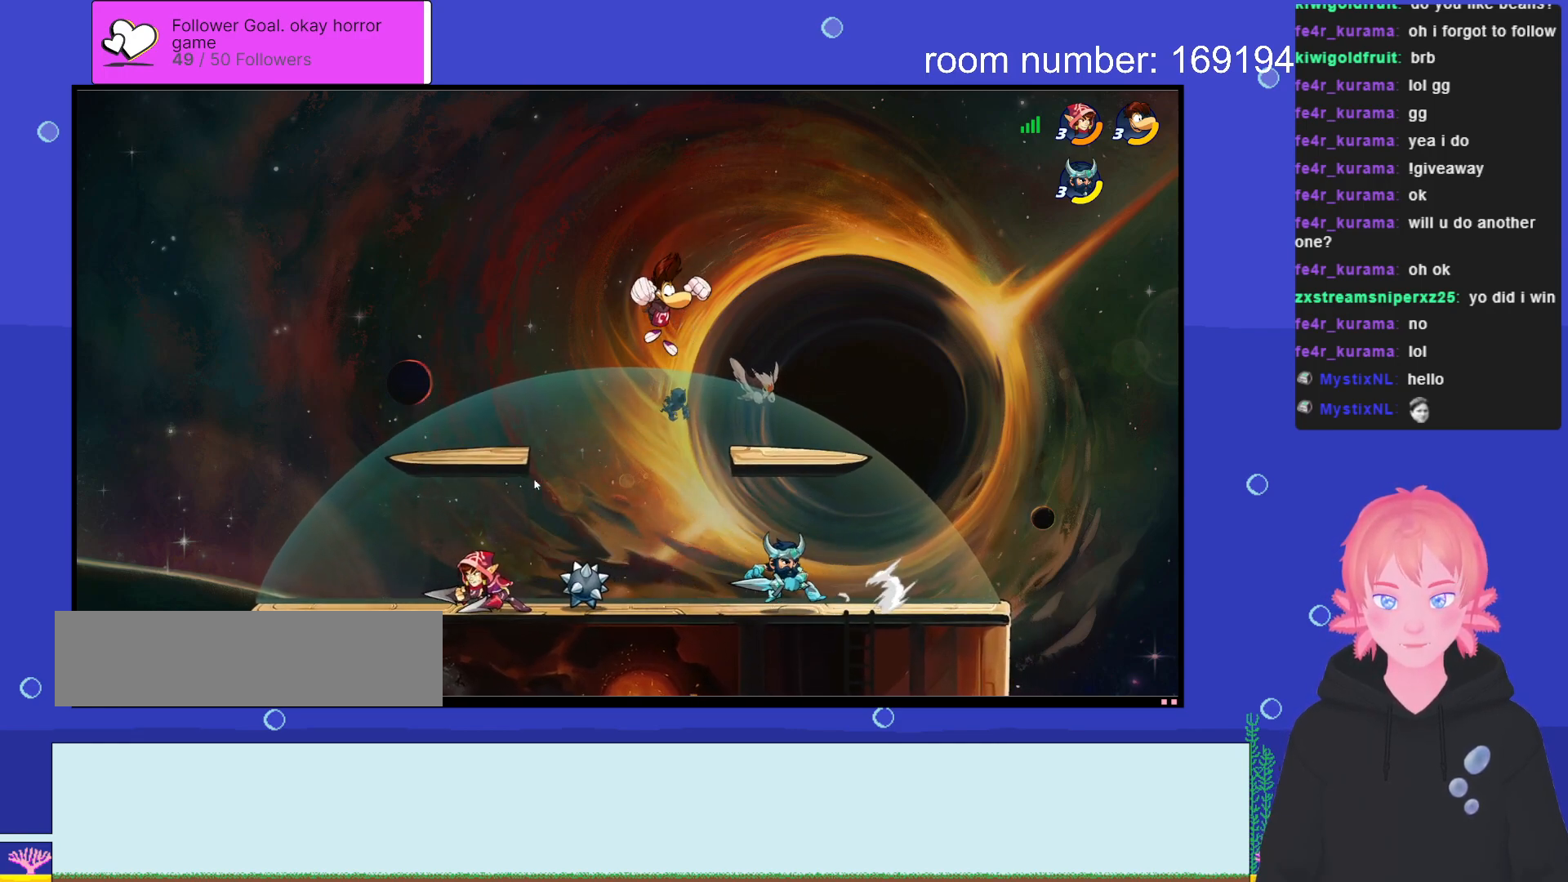
{"keys": ["comma", "d"], "events": [[116, "shift", "down"], [250, "shift", "up"], [316, "a", "up"], [316, "d", "down"], [433, "comma", "down"]]}
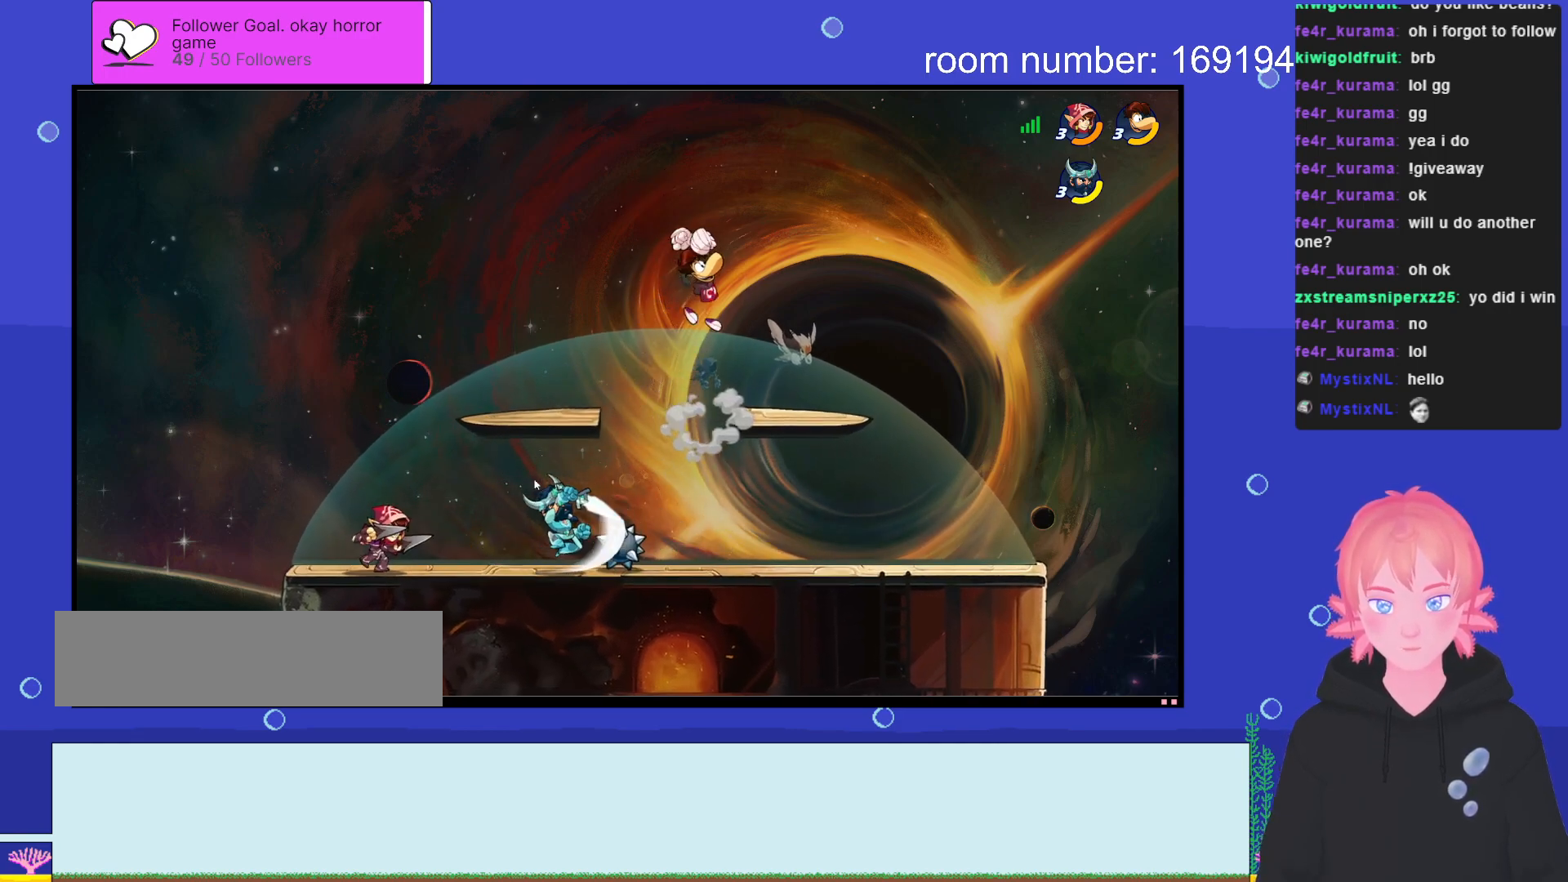
{"keys": ["d"], "events": [[16, "comma", "up"], [83, "comma", "down"], [166, "comma", "up"], [266, "comma", "down"], [300, "w", "down"], [333, "comma", "up"], [433, "w", "up"]]}
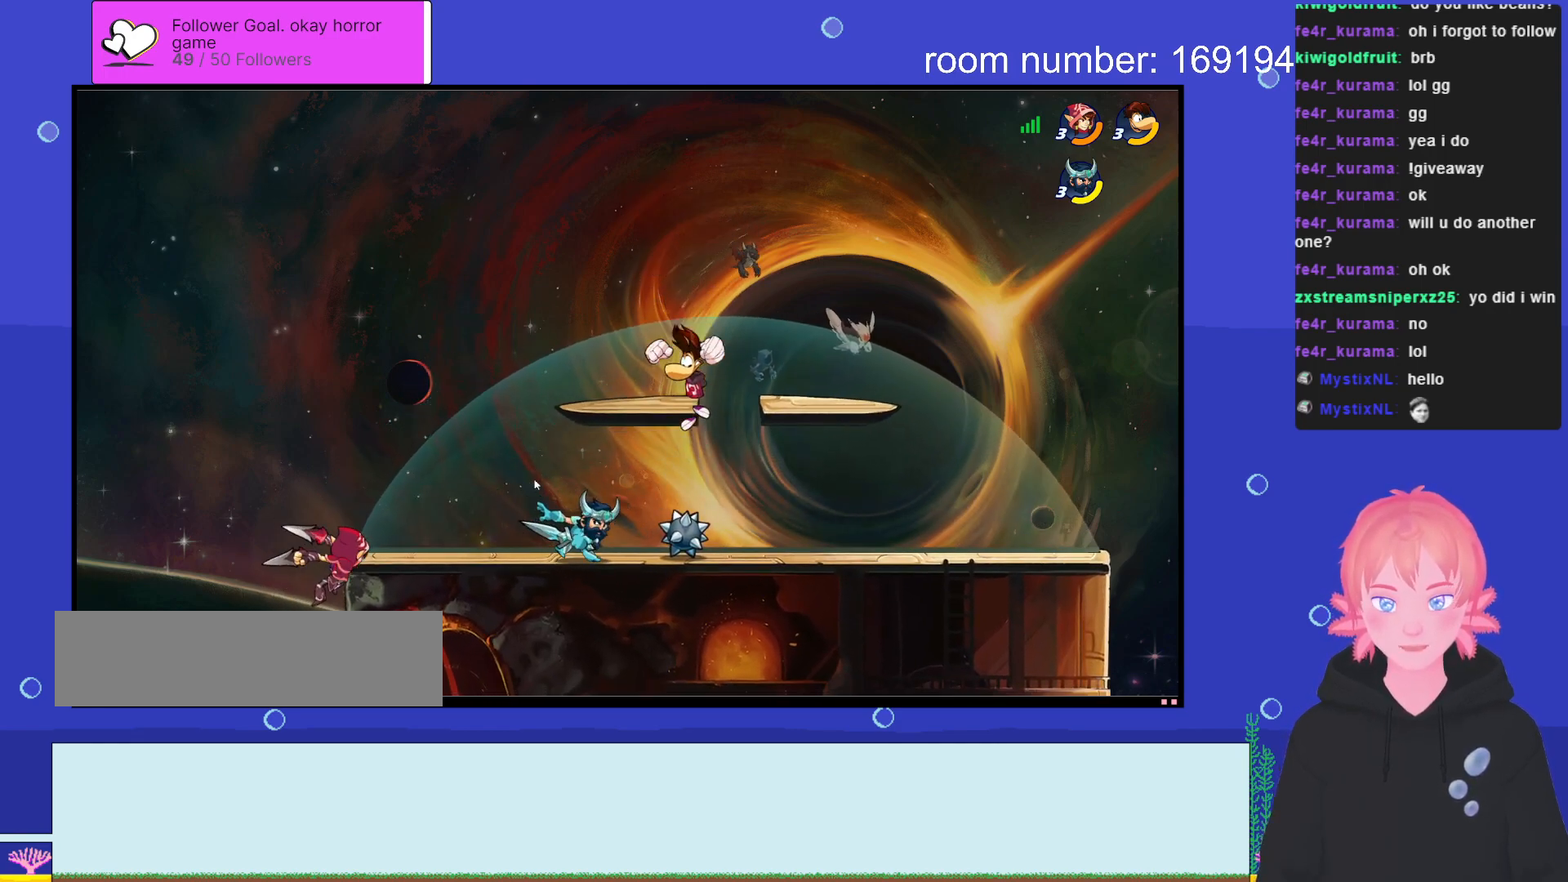
{"keys": ["d"], "events": [[83, "d", "up"], [216, "a", "down"], [266, "a", "up"], [350, "d", "down"]]}
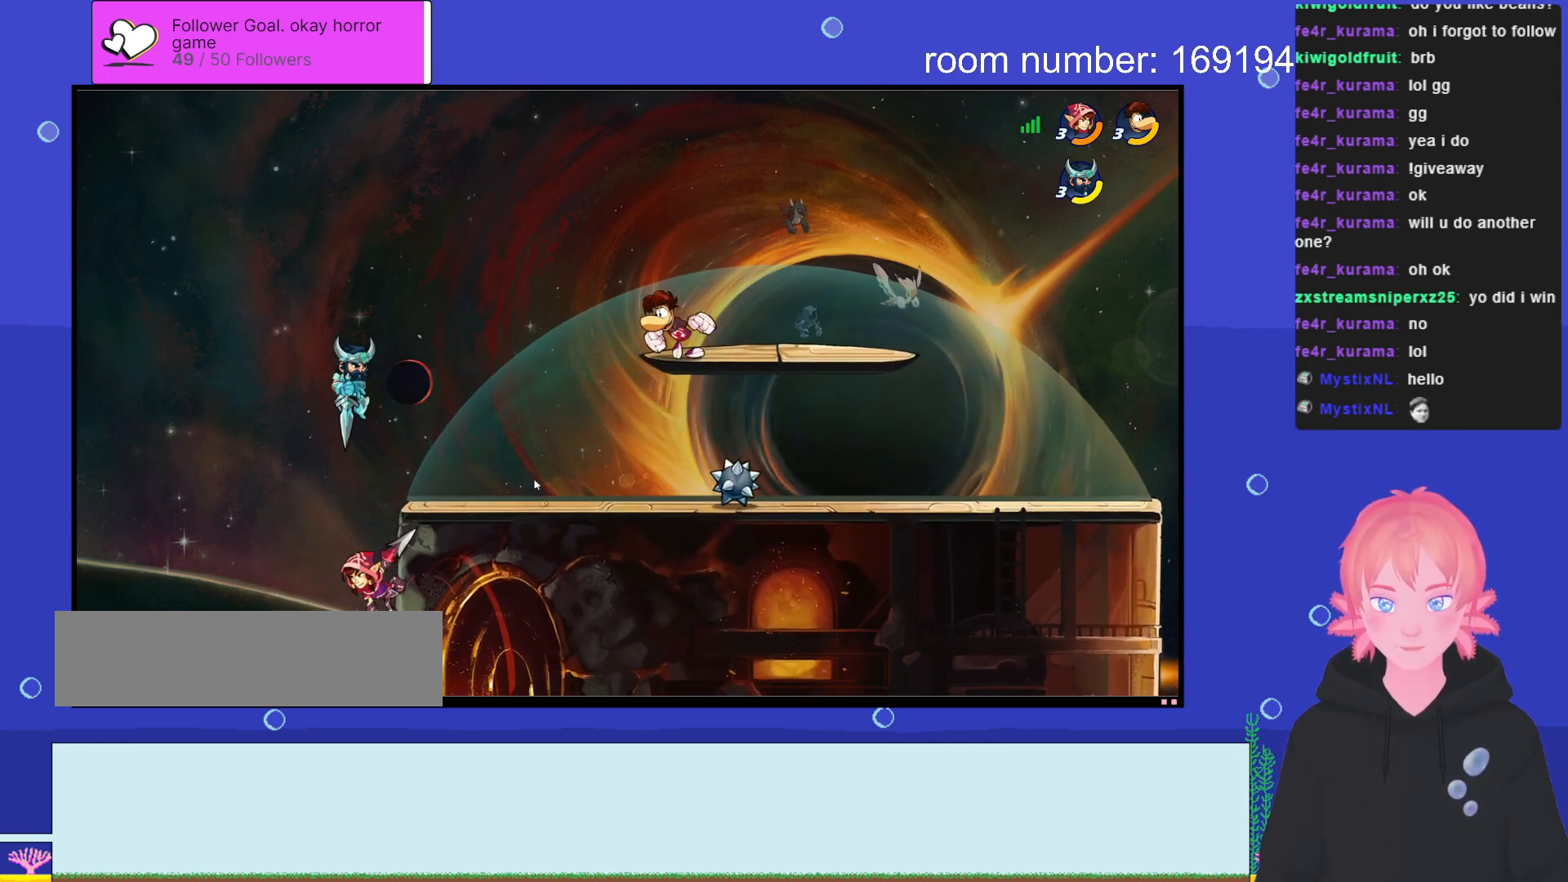
{"keys": ["d"], "events": [[33, "d", "up"], [66, "a", "down"], [333, "a", "up"], [416, "d", "down"]]}
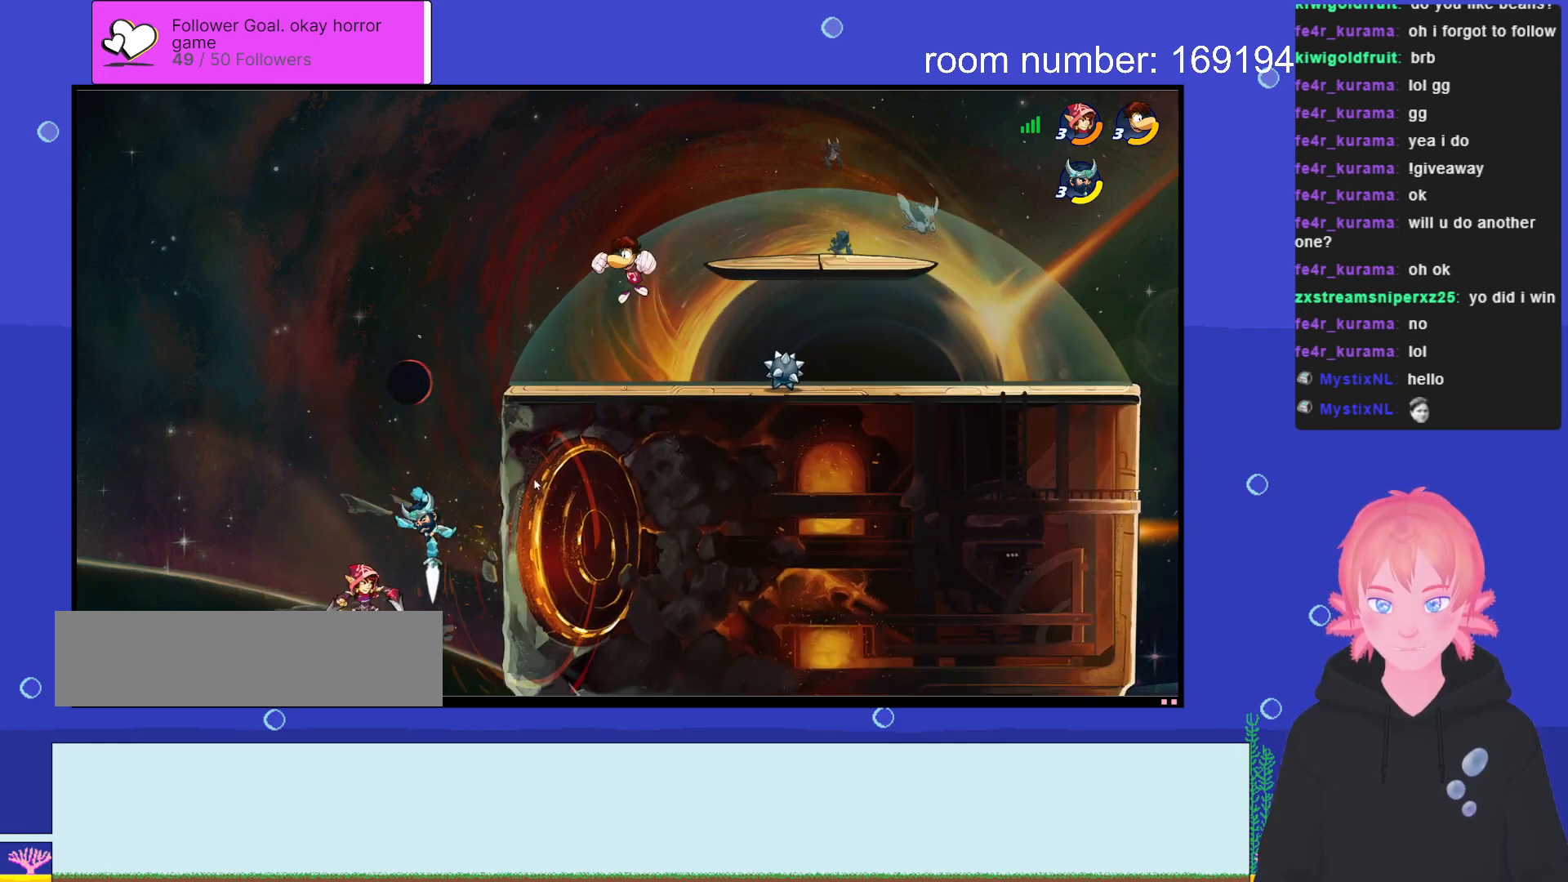
{"keys": ["d"], "events": [[16, "space", "down"], [150, "space", "up"], [216, ".", "down"], [300, ".", "up"], [383, ".", "down"], [433, ".", "up"]]}
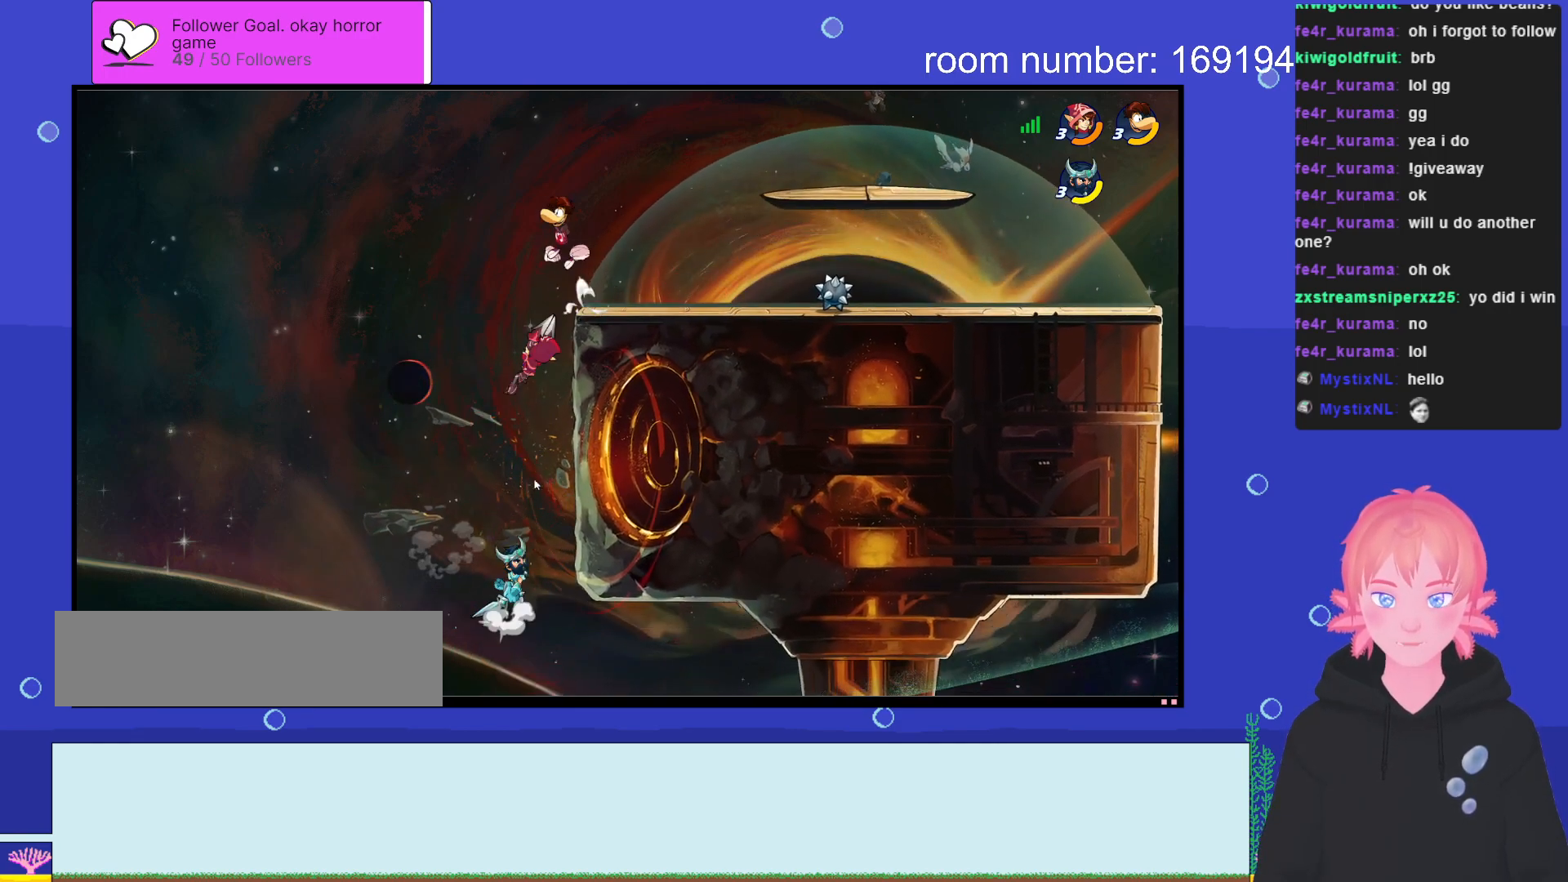
{"keys": [], "events": [[500, "d", "up"]]}
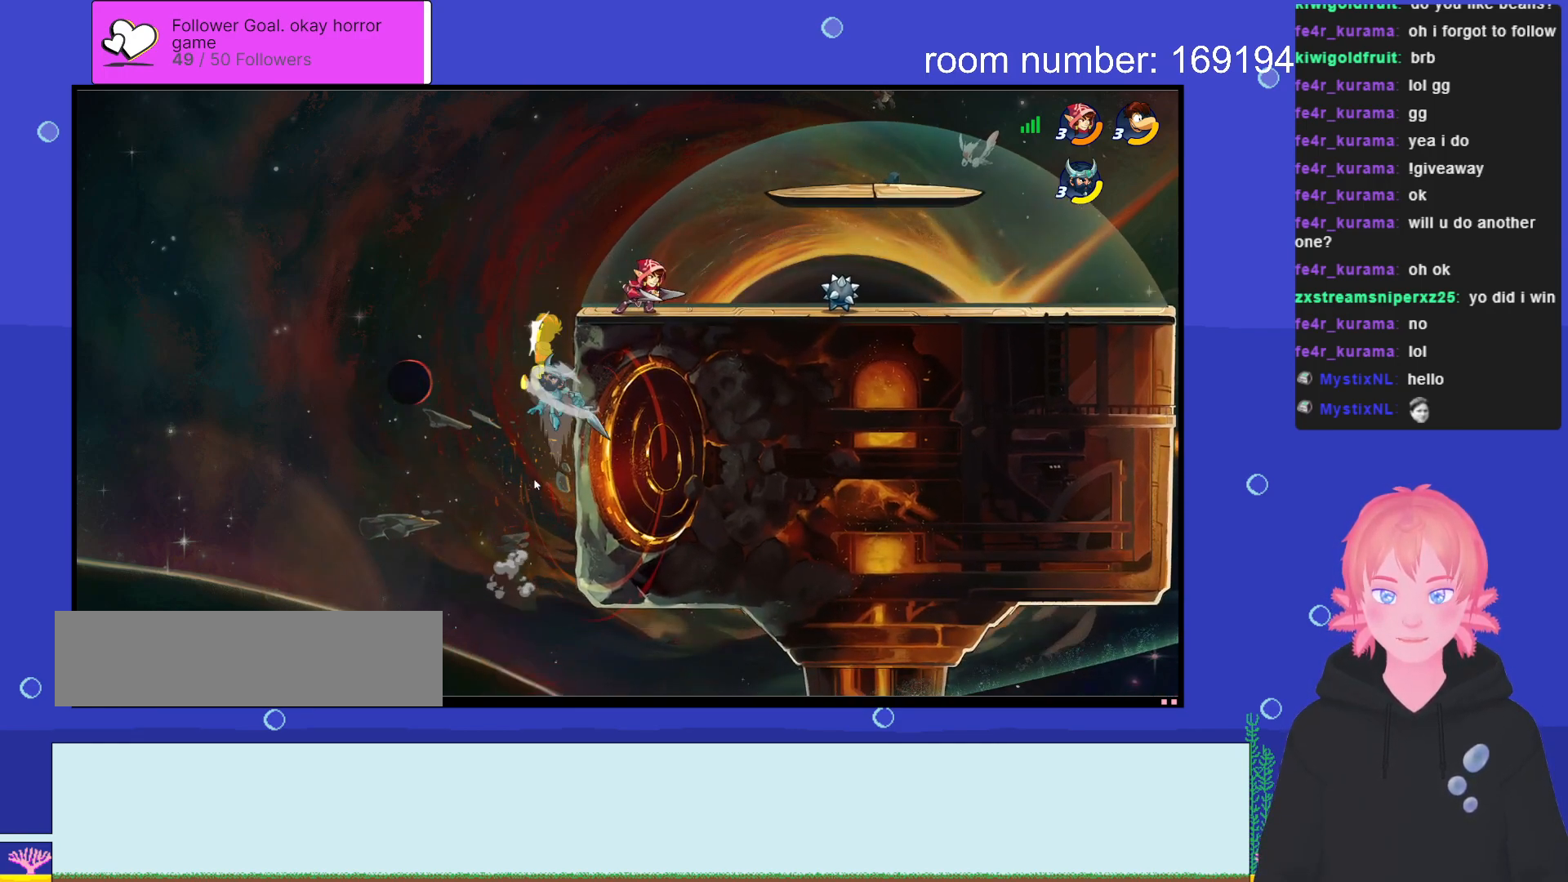
{"keys": [], "events": [[16, "a", "down"], [183, "s", "down"], [250, ".", "down"], [283, "a", "up"], [316, ".", "up"], [483, "s", "up"]]}
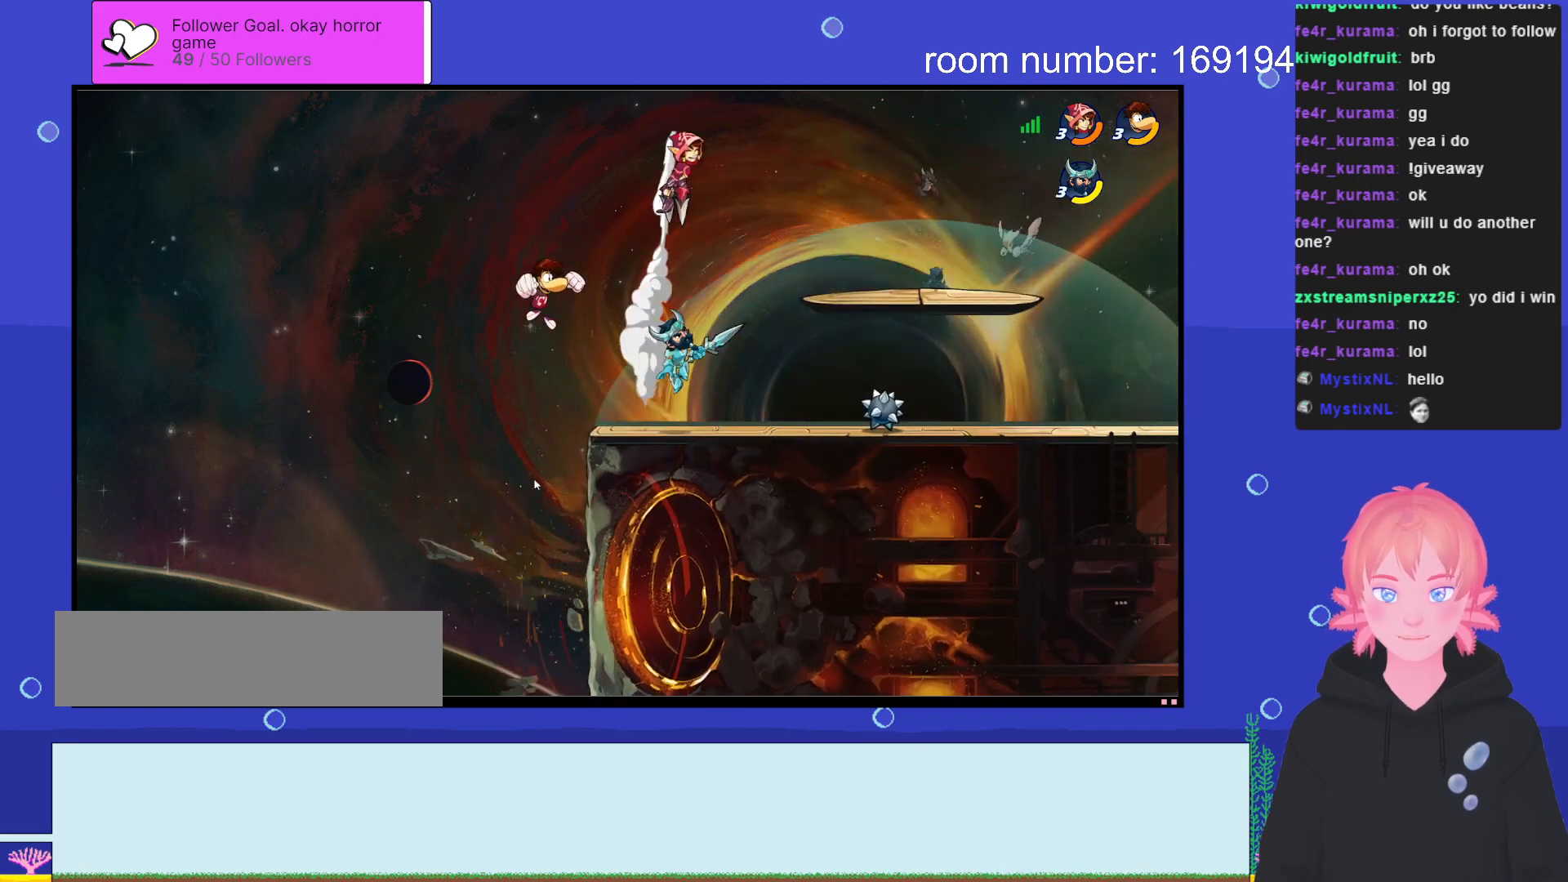
{"keys": ["a"], "events": [[100, "s", "down"], [183, "d", "down"], [250, "s", "up"], [383, "d", "up"], [433, "a", "down"]]}
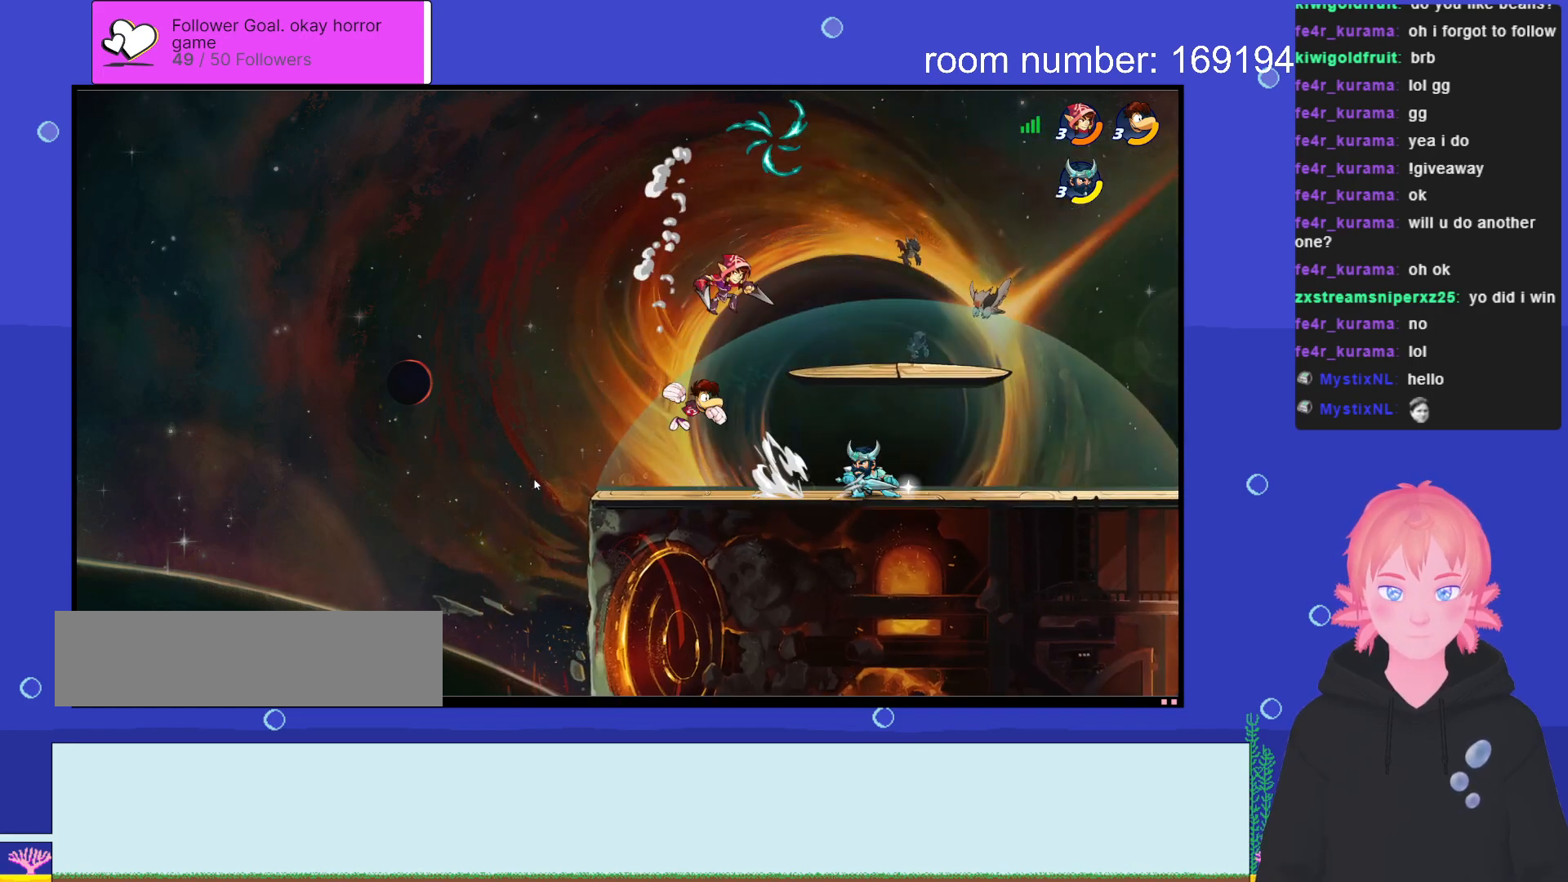
{"keys": ["comma", "d", "s"], "events": [[16, "space", "down"], [116, "a", "up"], [133, "space", "up"], [150, "d", "down"], [233, "s", "down"], [300, "d", "up"], [383, "d", "down"], [500, "comma", "down"]]}
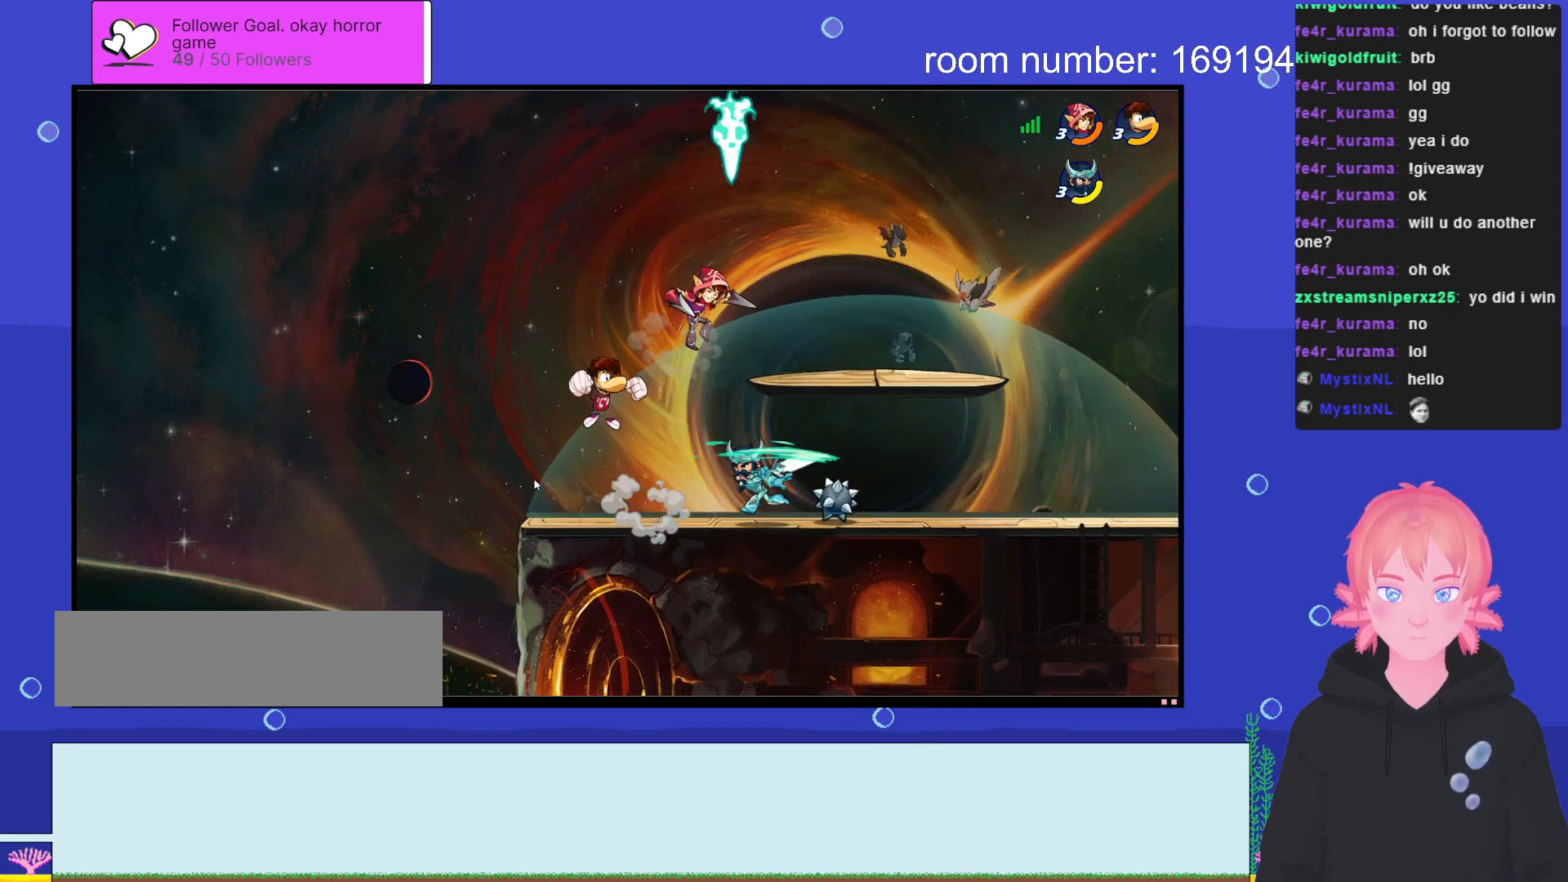
{"keys": ["d"], "events": [[66, "comma", "up"], [66, "d", "up"], [183, "comma", "down"], [183, "d", "down"], [250, "comma", "up"], [283, "s", "up"], [333, "comma", "down"], [416, "comma", "up"]]}
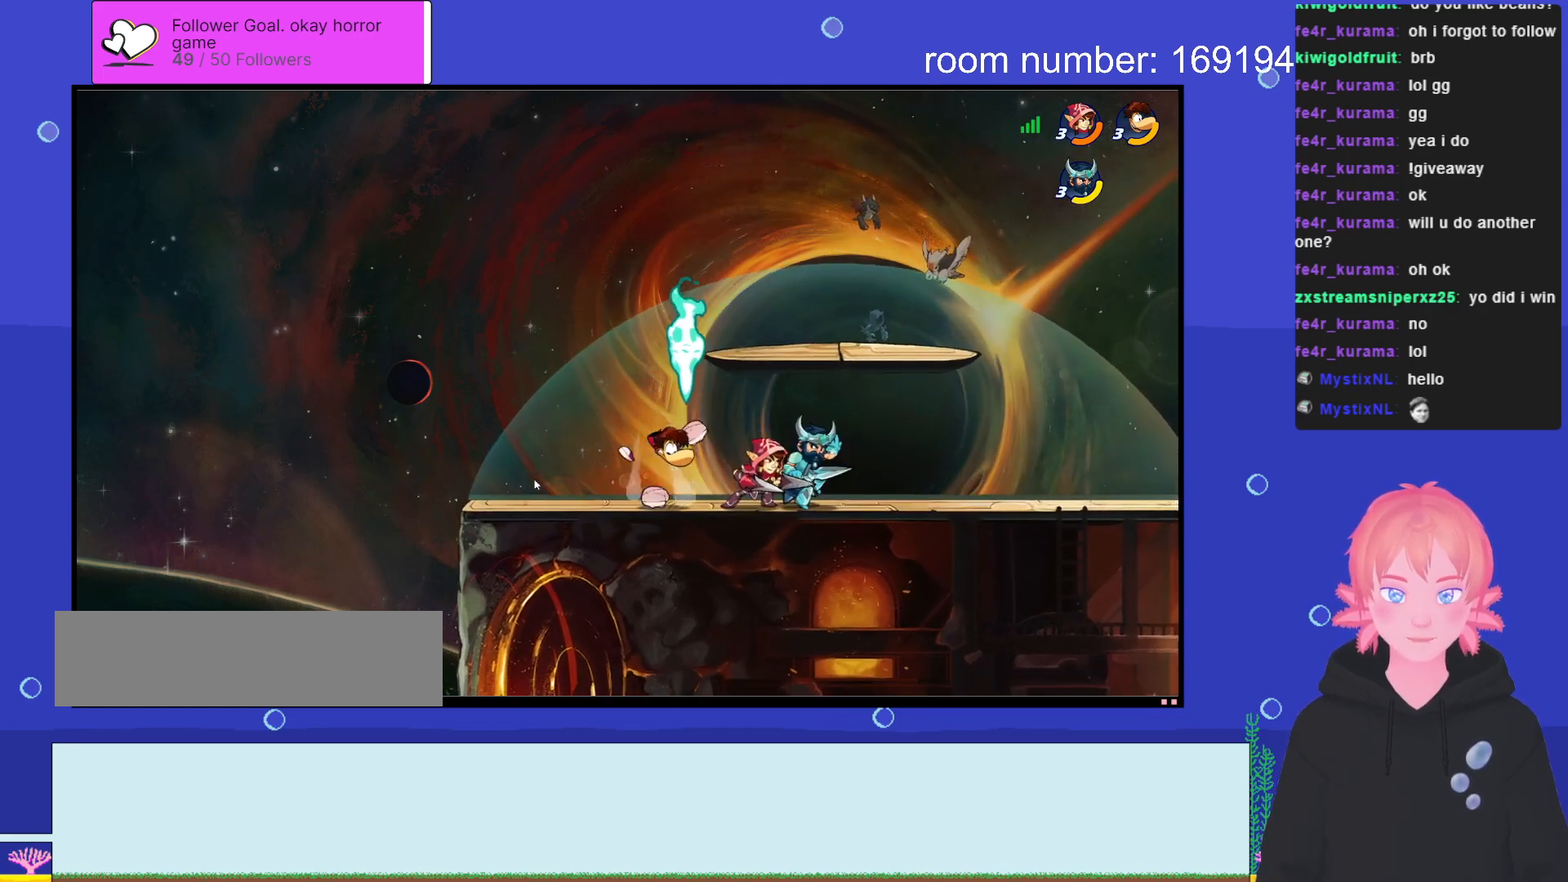
{"keys": ["a"], "events": [[183, "shift", "down"], [333, "shift", "up"], [366, "a", "down"], [366, "d", "up"]]}
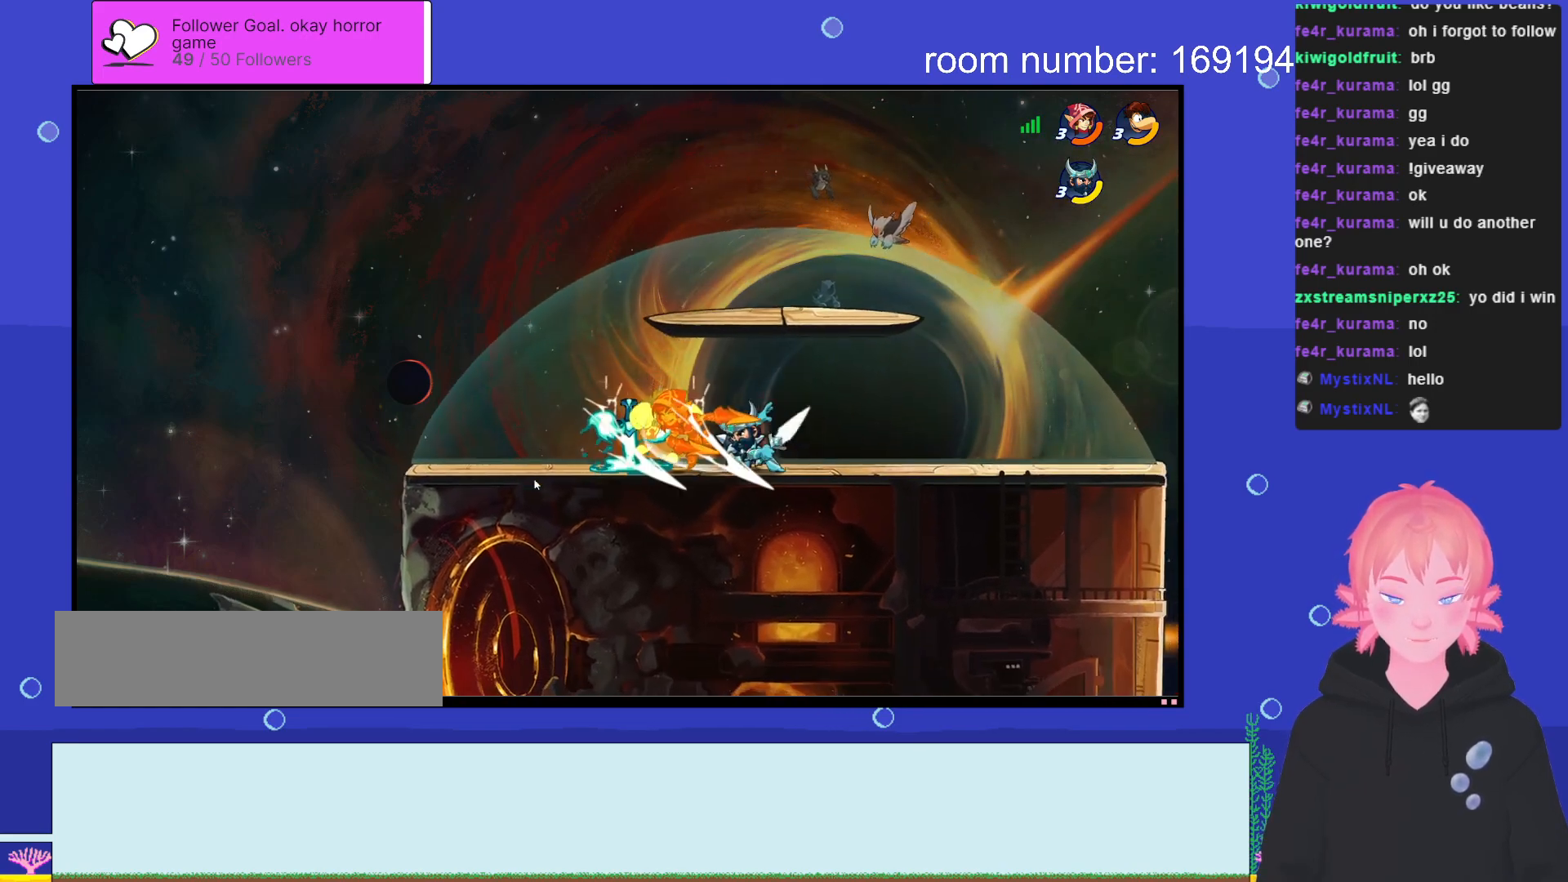
{"keys": [".", "s"], "events": [[383, "a", "up"], [400, "s", "down"], [483, ".", "down"]]}
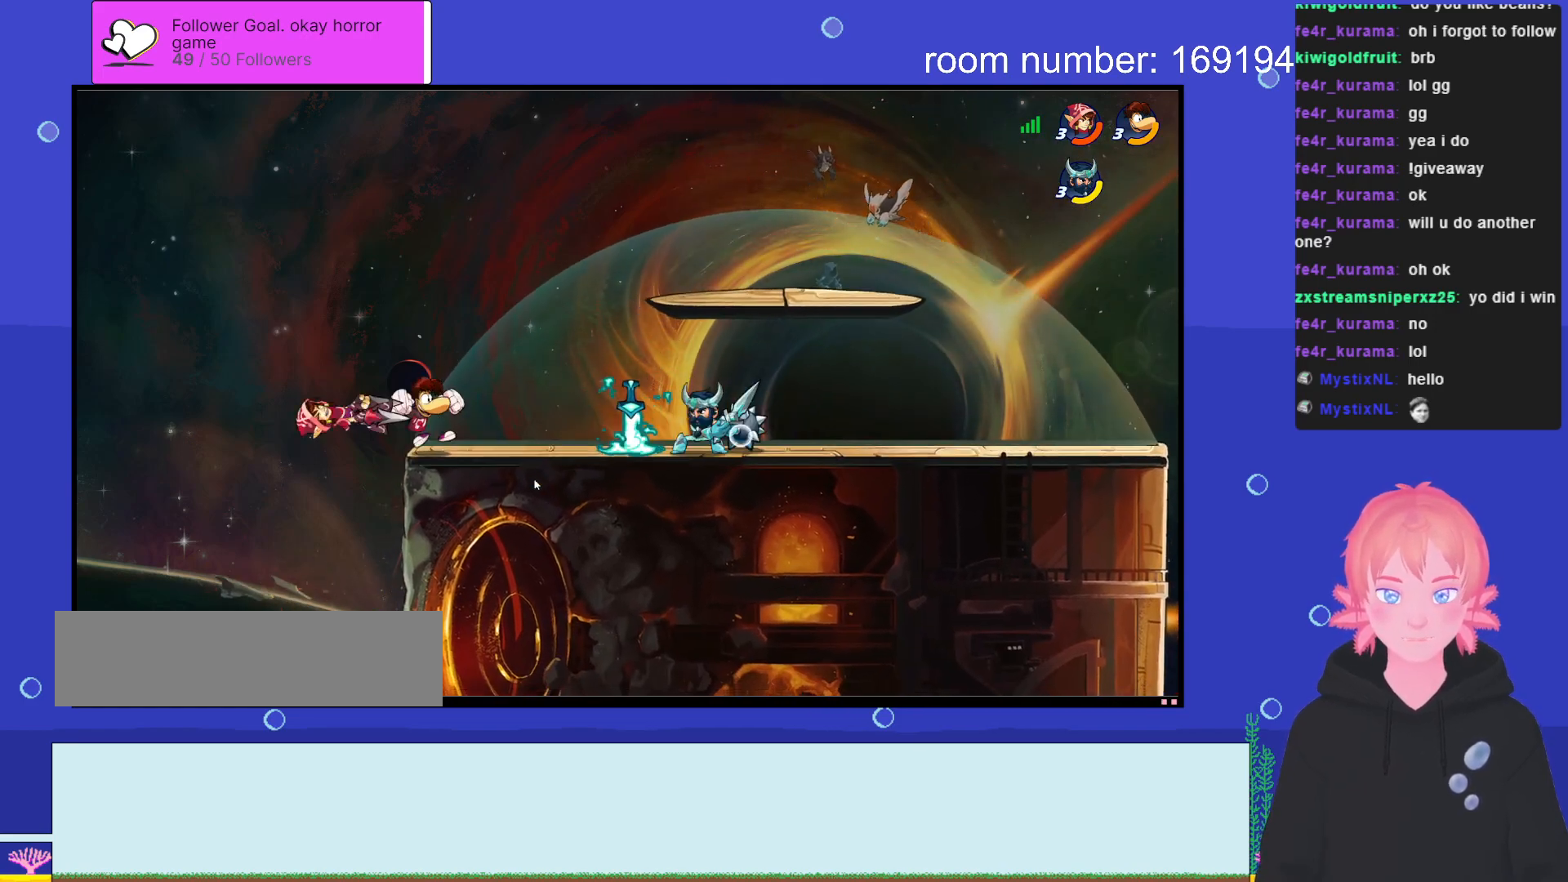
{"keys": ["d"], "events": [[83, ".", "up"], [166, ".", "down"], [266, ".", "up"], [466, "s", "up"], [500, "d", "down"]]}
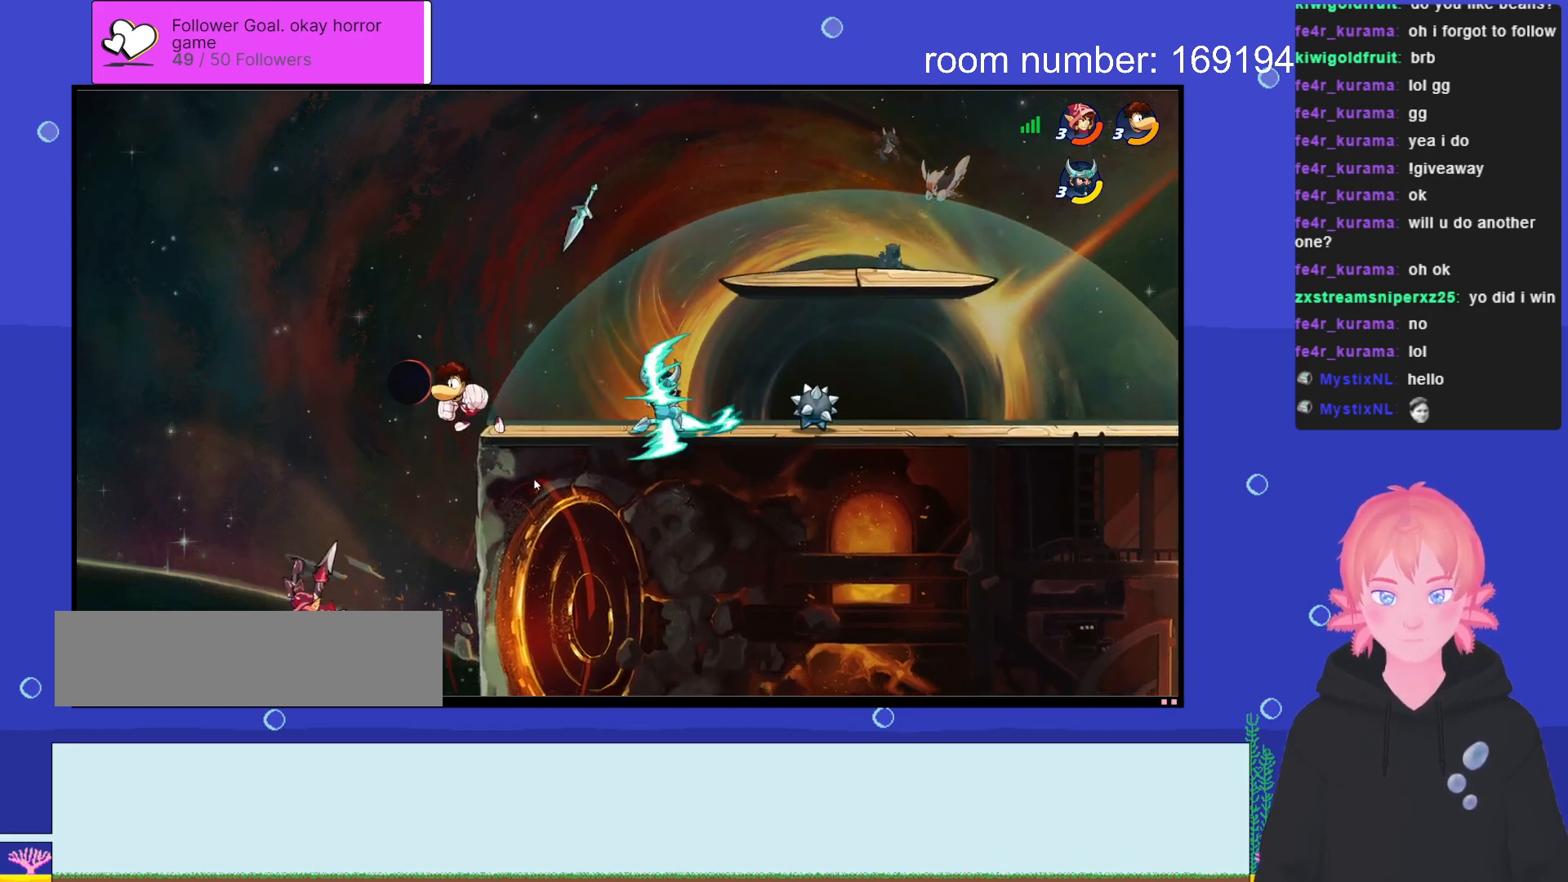
{"keys": ["d"], "events": [[350, "space", "down"], [466, "space", "up"]]}